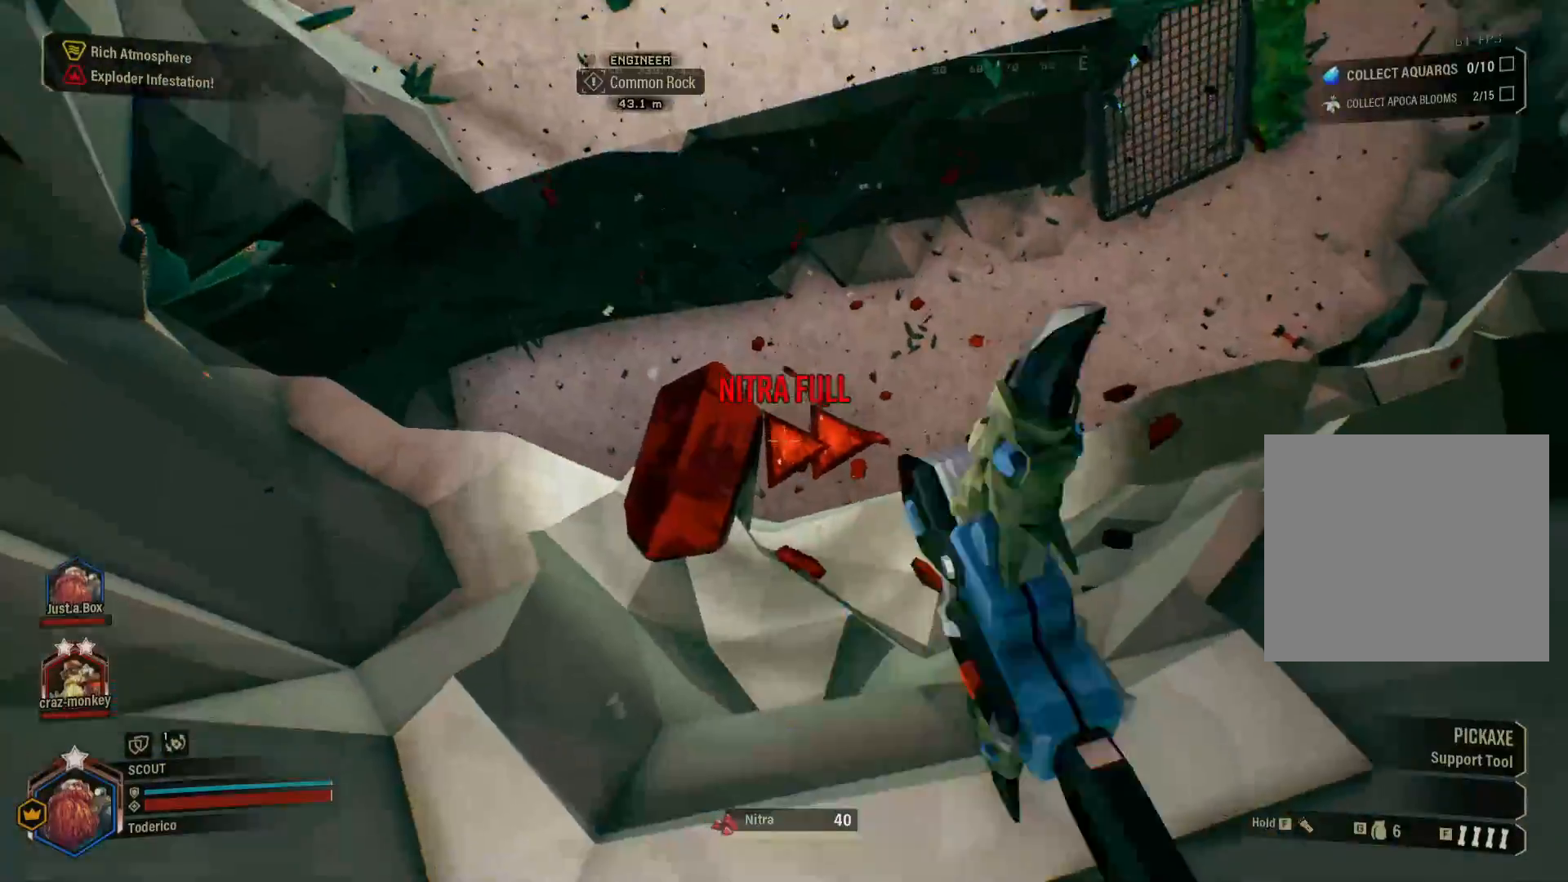
Gameplay with keyboard; each line is a JSON object with the keys held at the frame after it. "events" lists presses ("down") and releases ("up") of "1", "2", "3", "4", "5", "a", "alt", "b", "c", "ctrl", "d", "e", "f", "g", "q", "r", "s", "shift", "space", "t", "tab", "v", "w", "x" and "z" between this image and that frame as [ms after this image, input, new state], when the widget could be followed in between. No other keys are recorded. Mouse input is not recorded.
{"keys": [], "events": []}
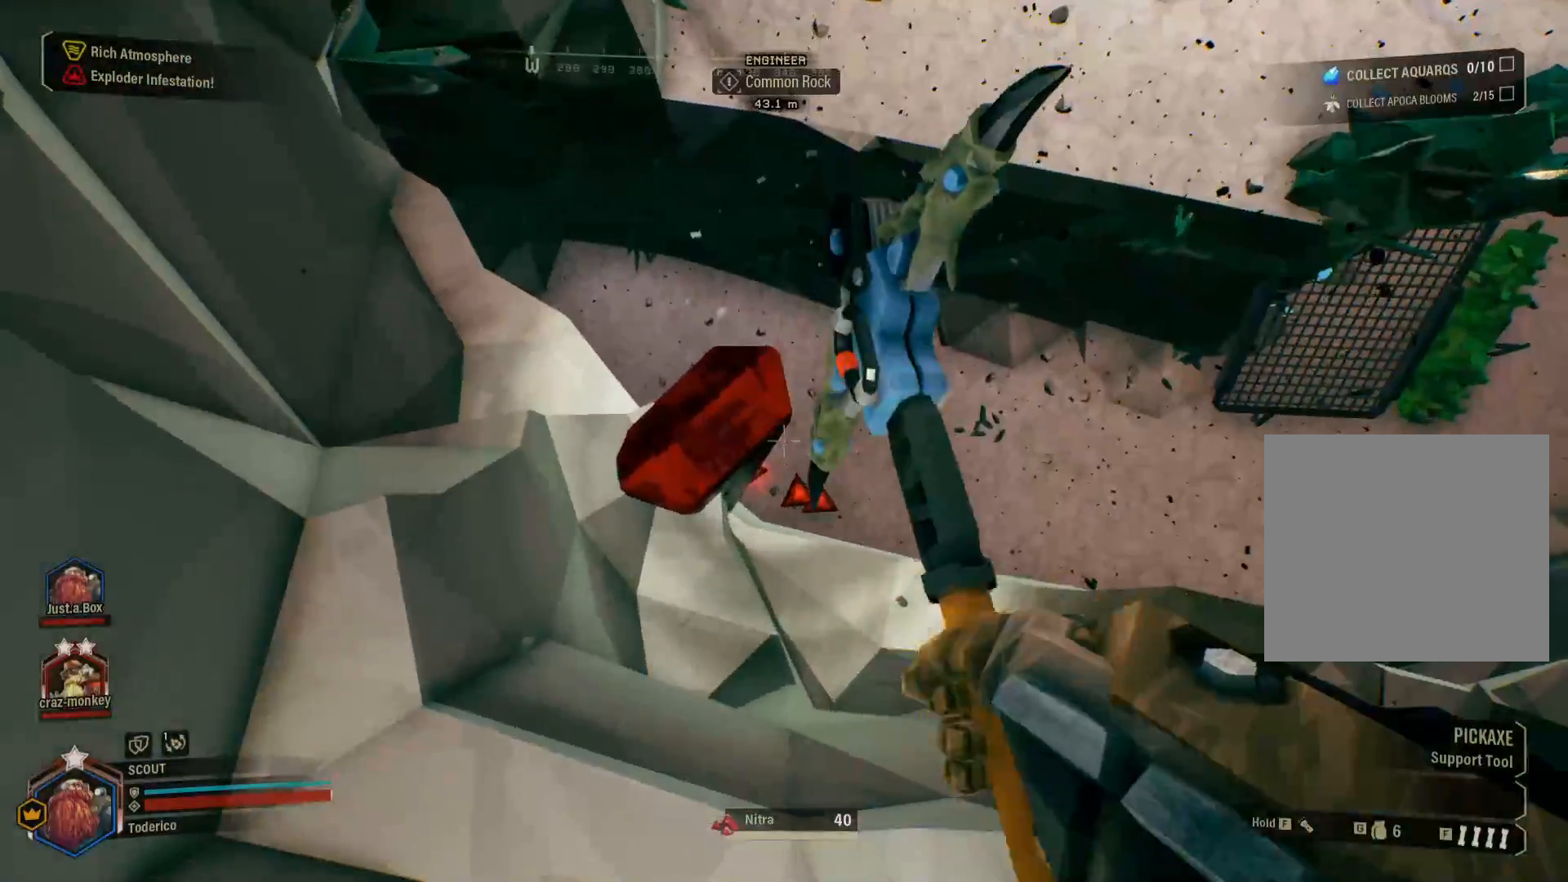
{"keys": [], "events": []}
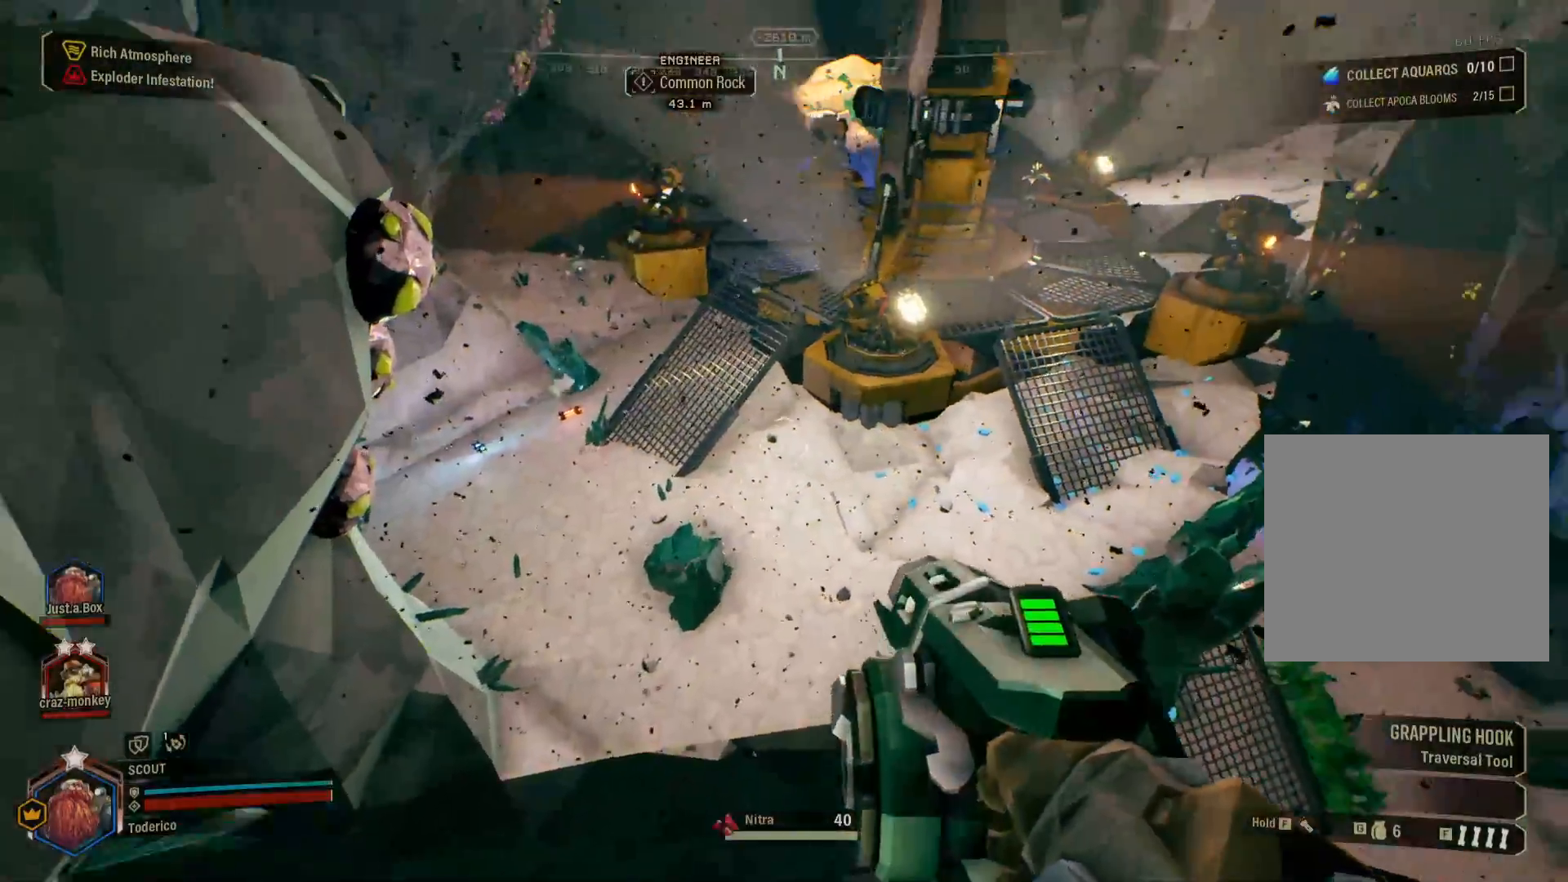
{"keys": [], "events": []}
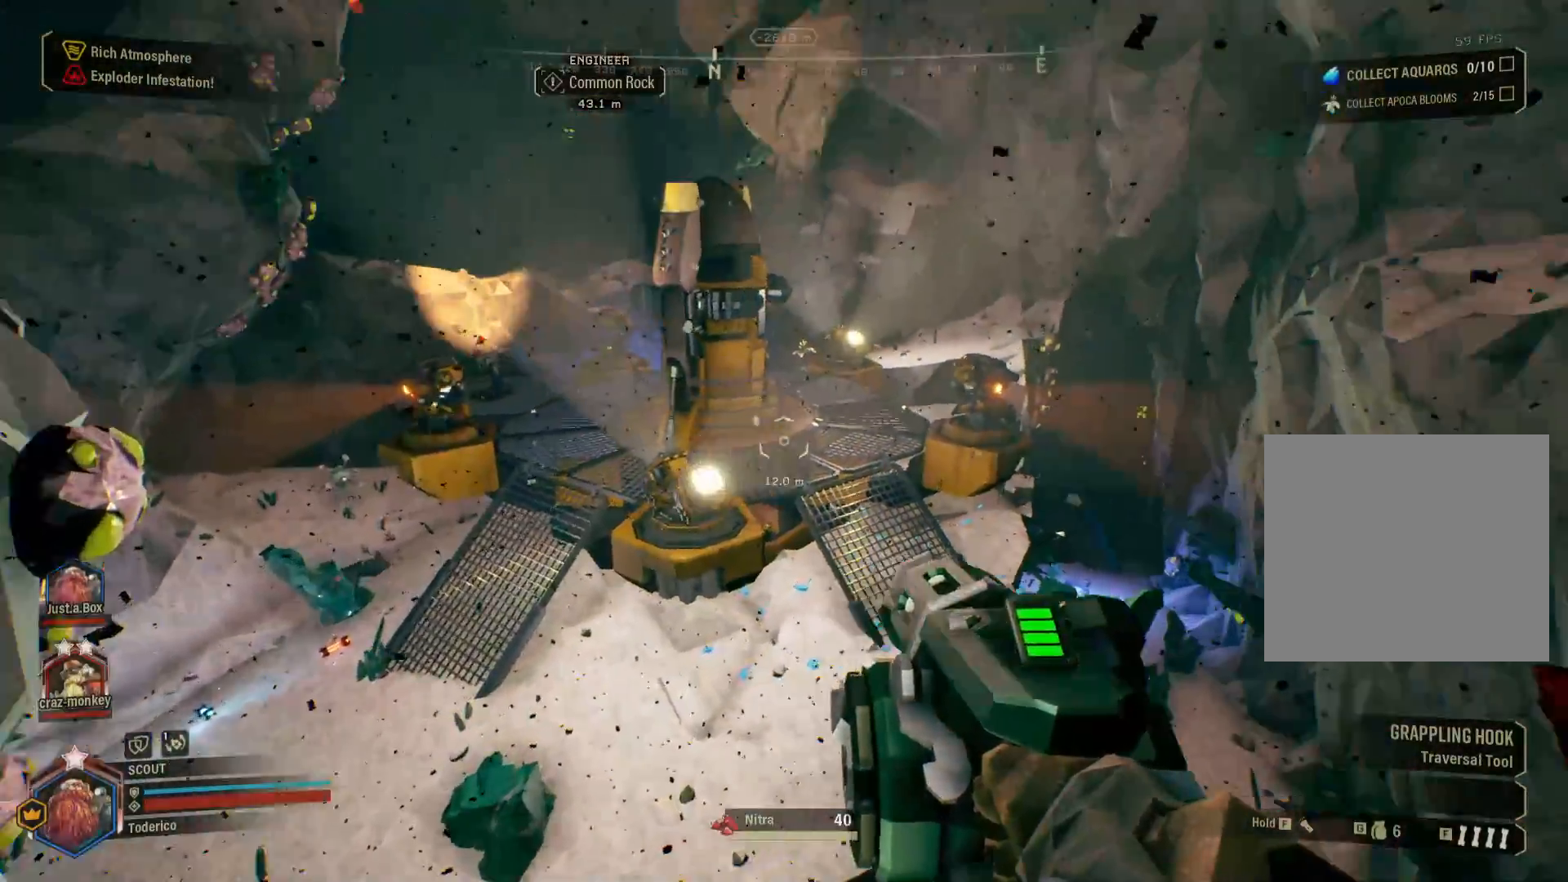
{"keys": [], "events": []}
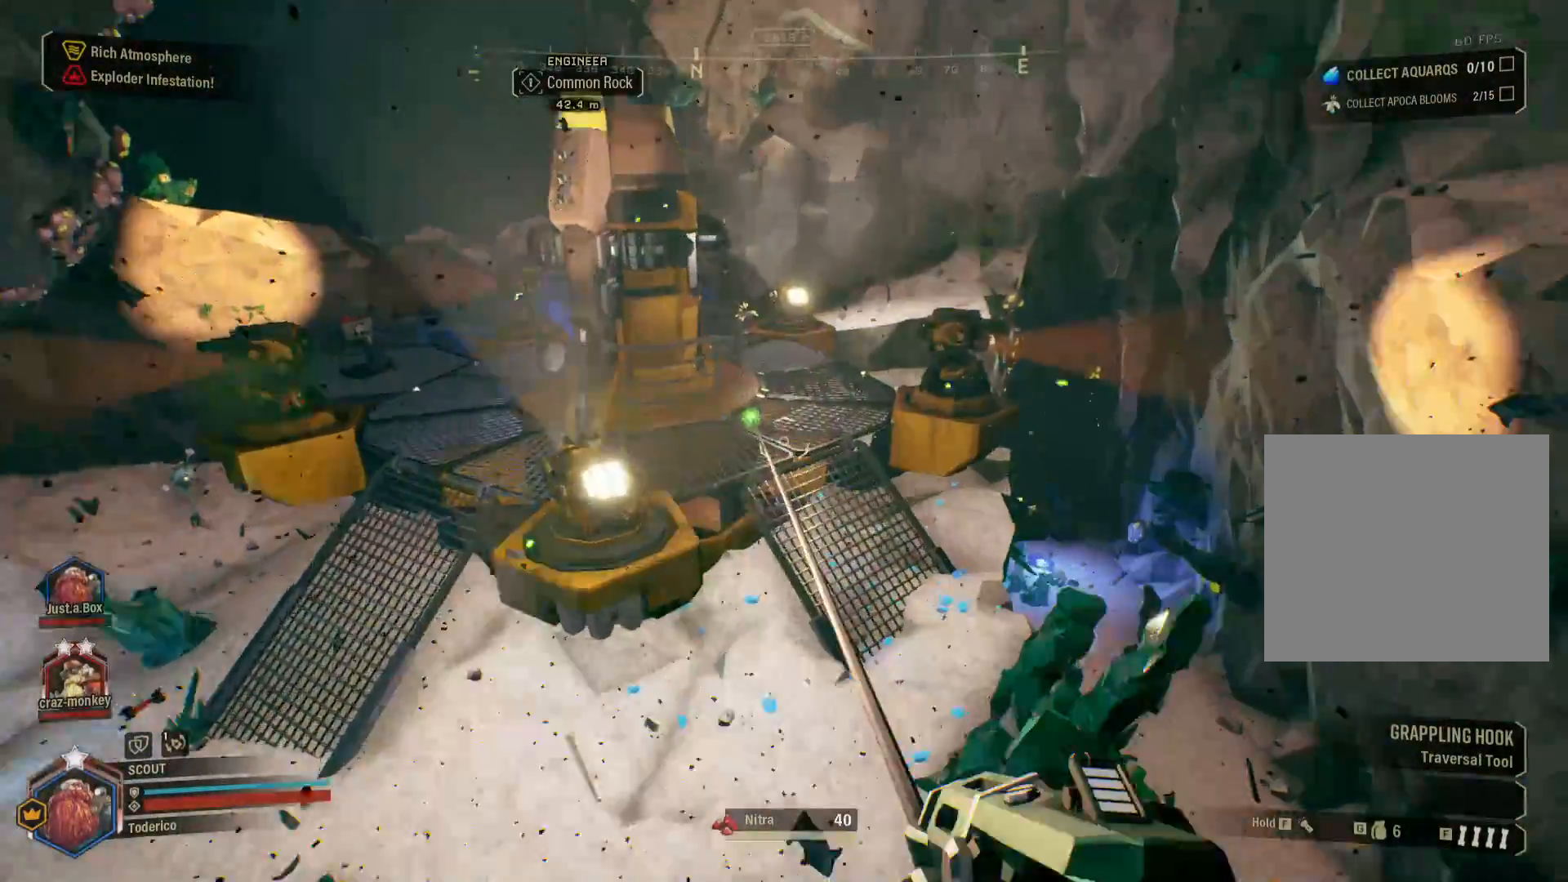
{"keys": ["w"], "events": [[500, "w", "down"]]}
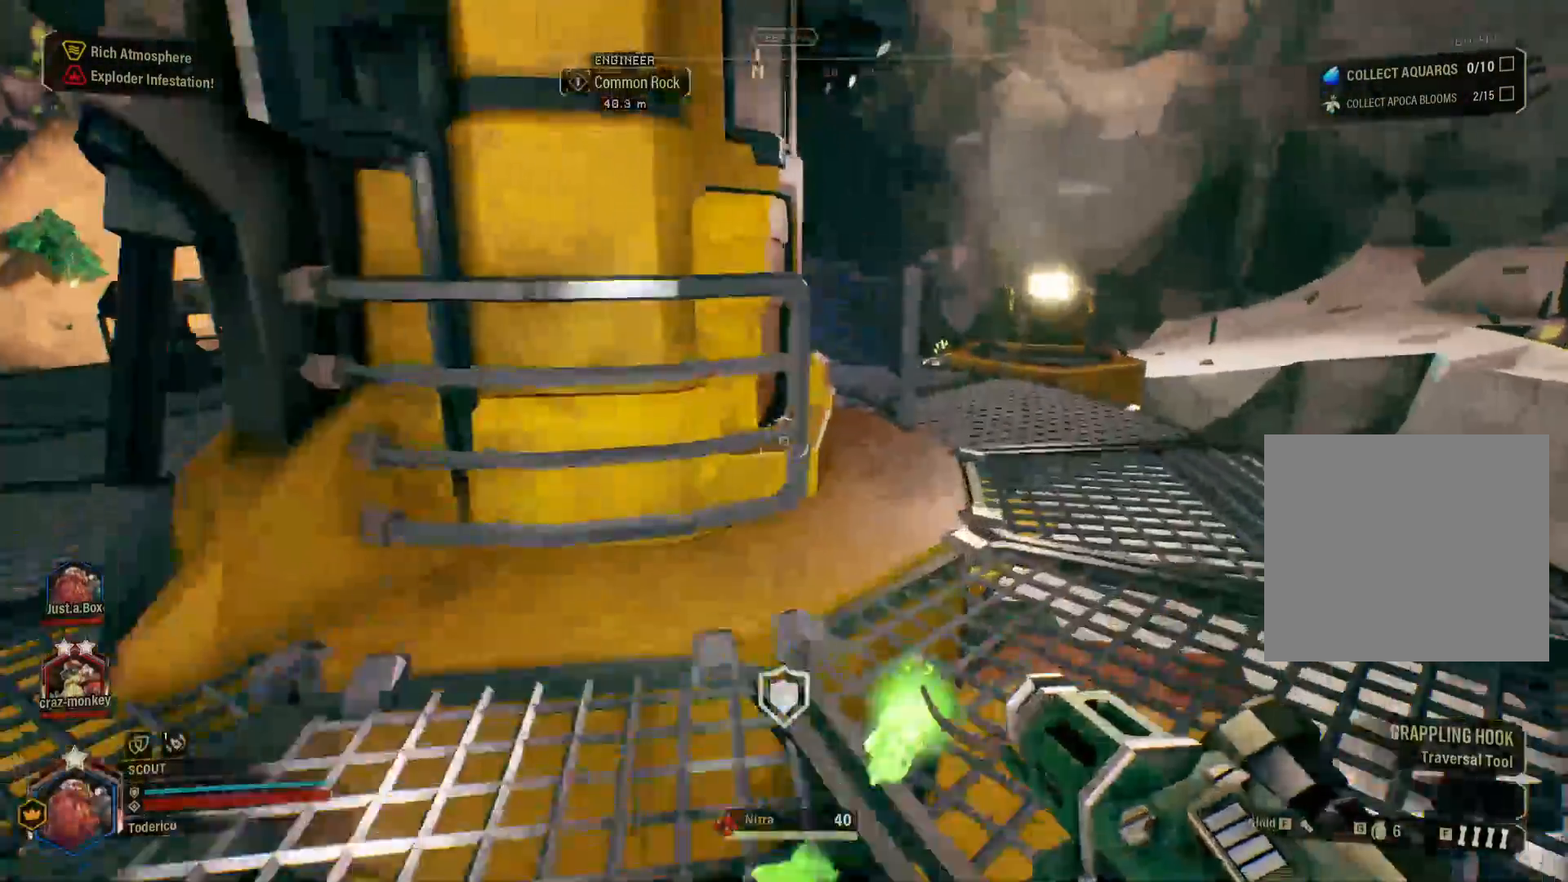
{"keys": ["shift", "w"], "events": [[16, "shift", "down"], [100, "d", "down"], [383, "d", "up"]]}
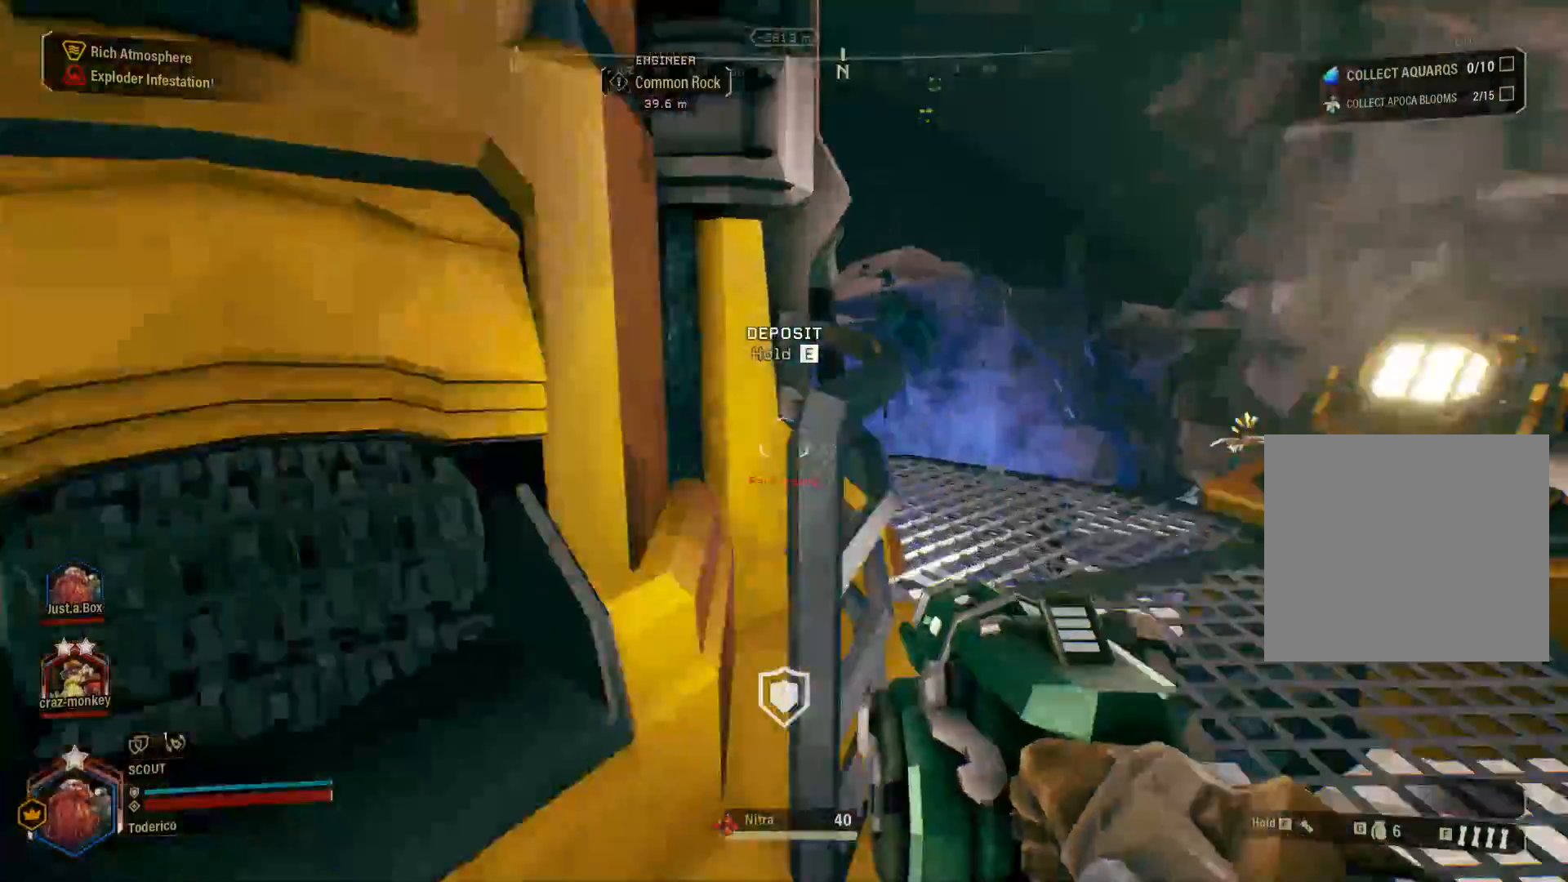
{"keys": ["e"], "events": [[66, "e", "down"], [66, "shift", "up"], [66, "w", "up"]]}
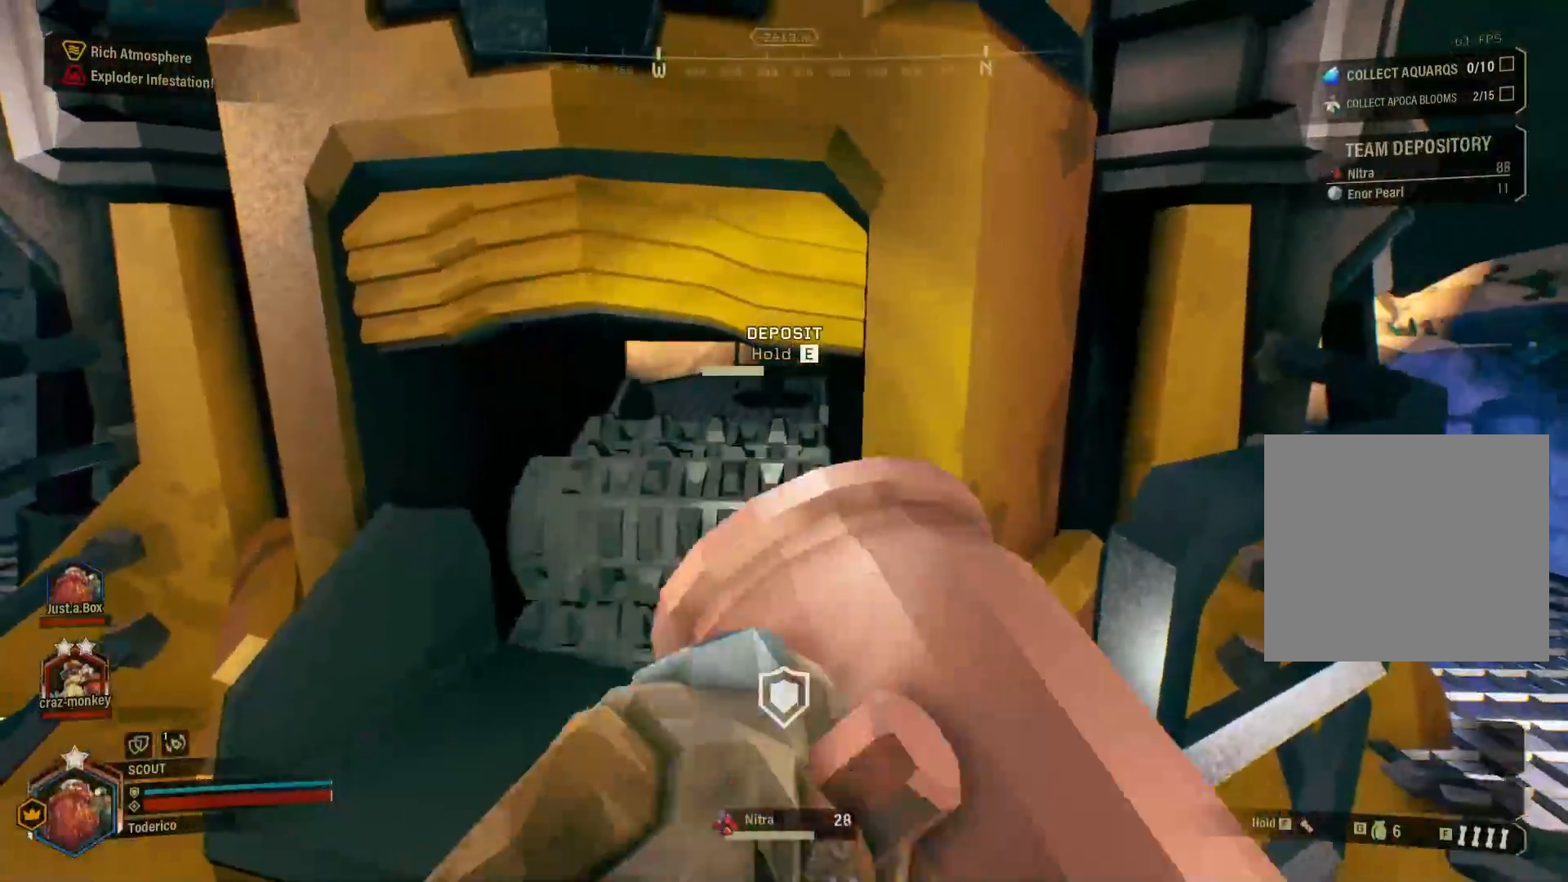
{"keys": ["e"], "events": []}
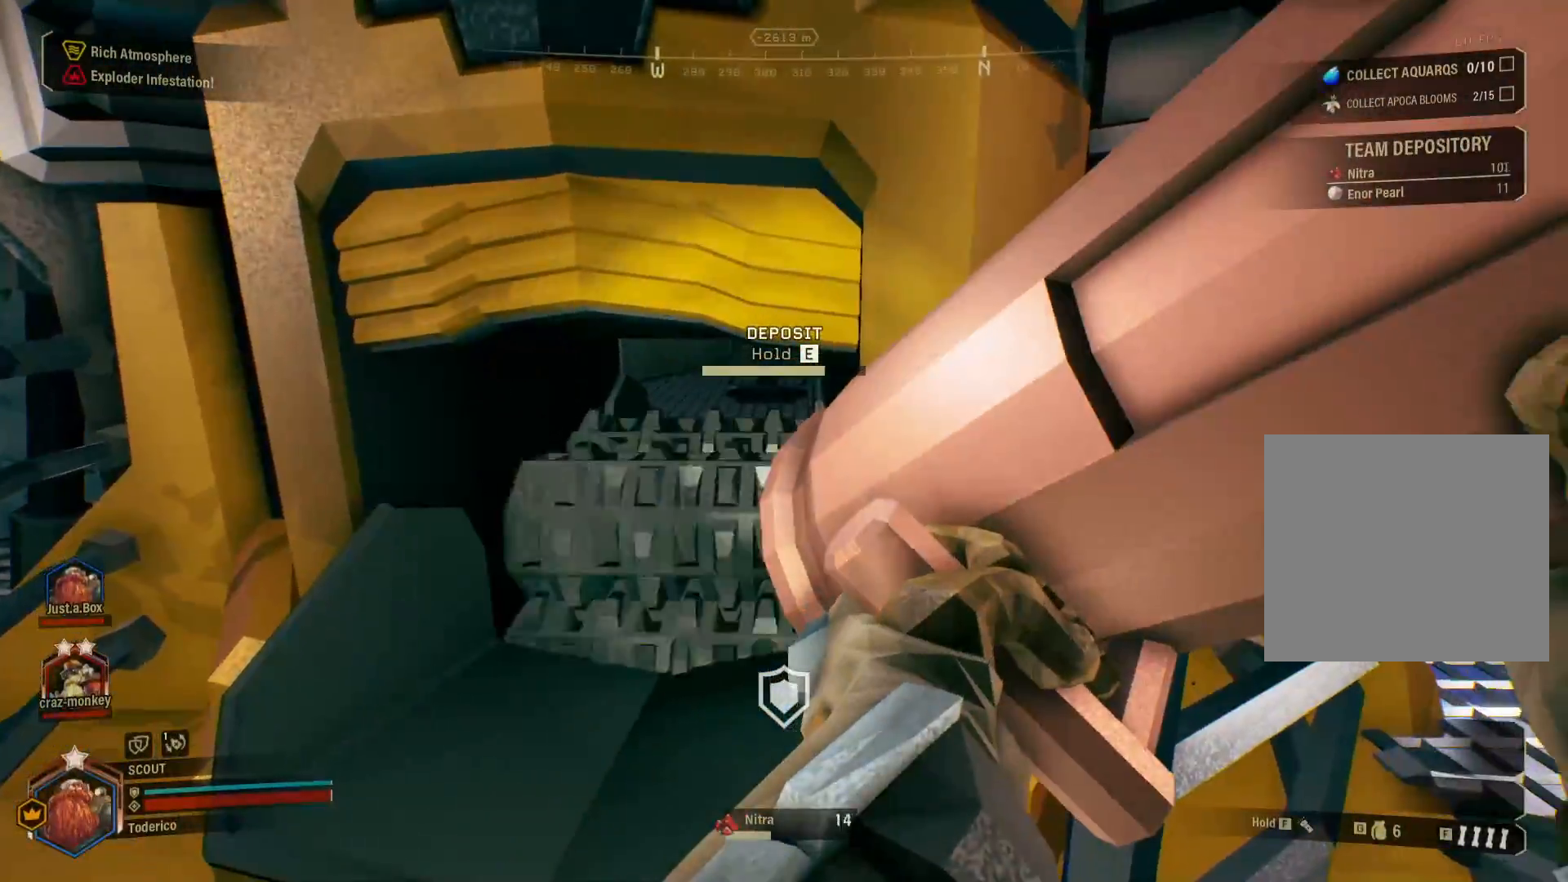
{"keys": ["e"], "events": []}
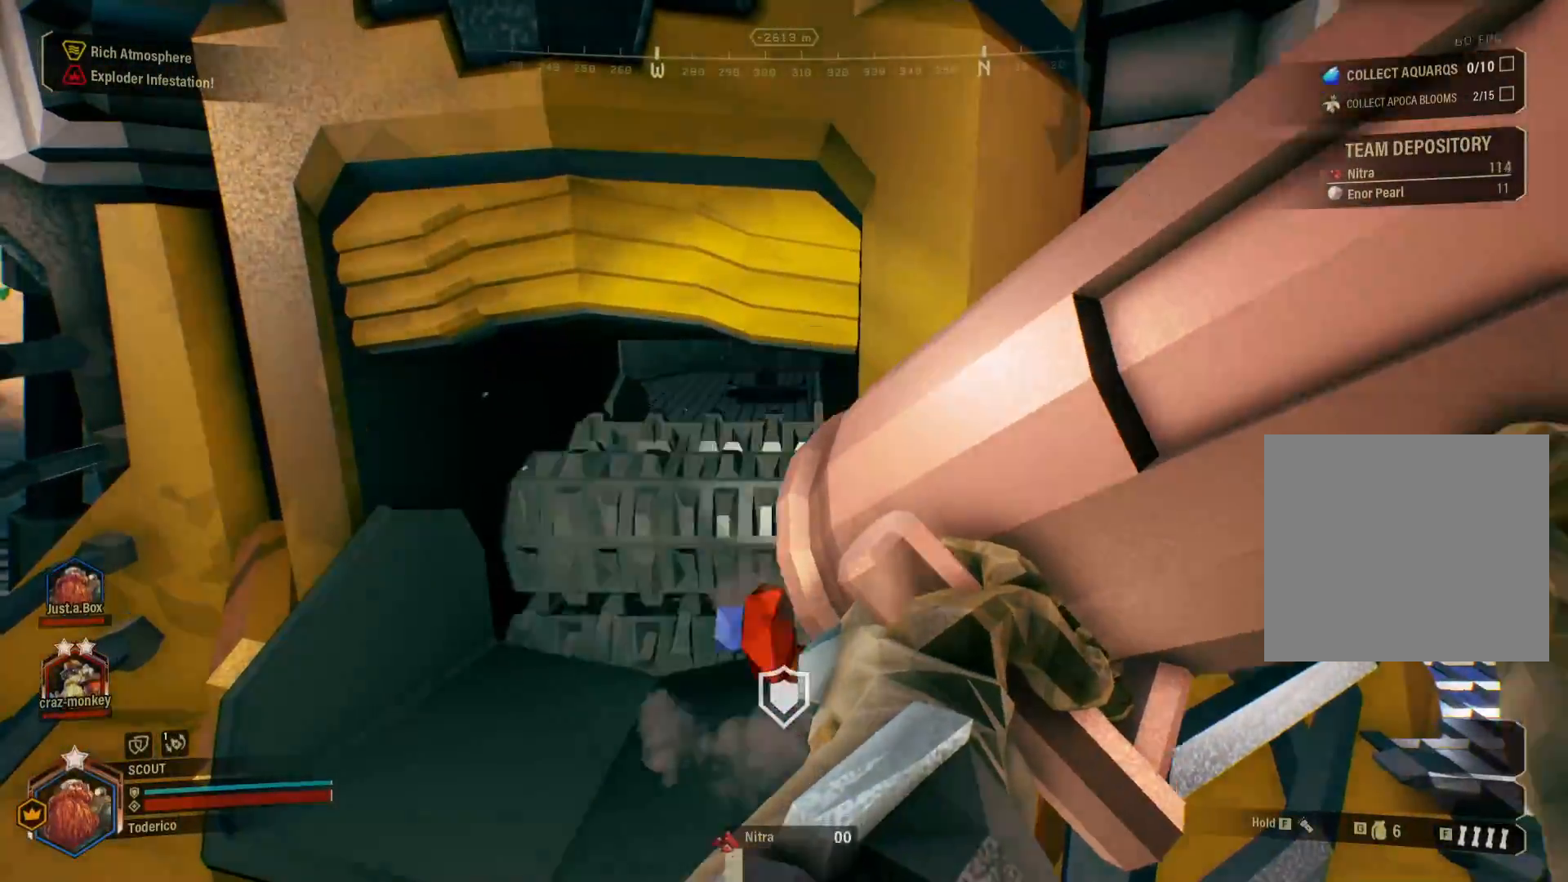
{"keys": ["e"], "events": [[100, "w", "down"], [150, "w", "up"]]}
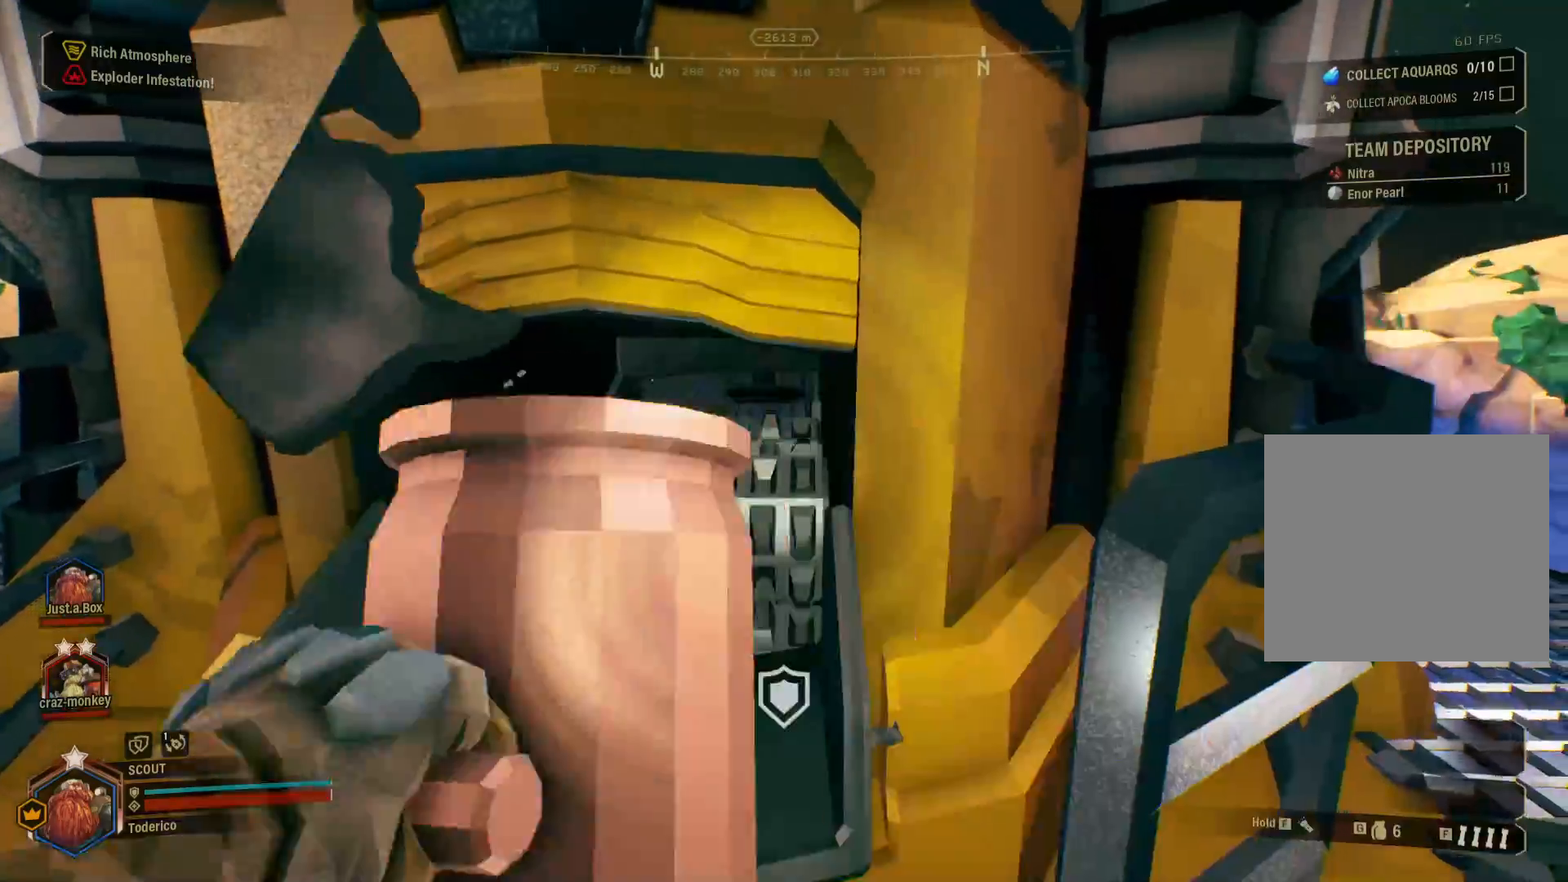
{"keys": ["a", "shift", "w"], "events": [[166, "w", "down"], [216, "shift", "down"], [233, "e", "up"], [316, "a", "down"]]}
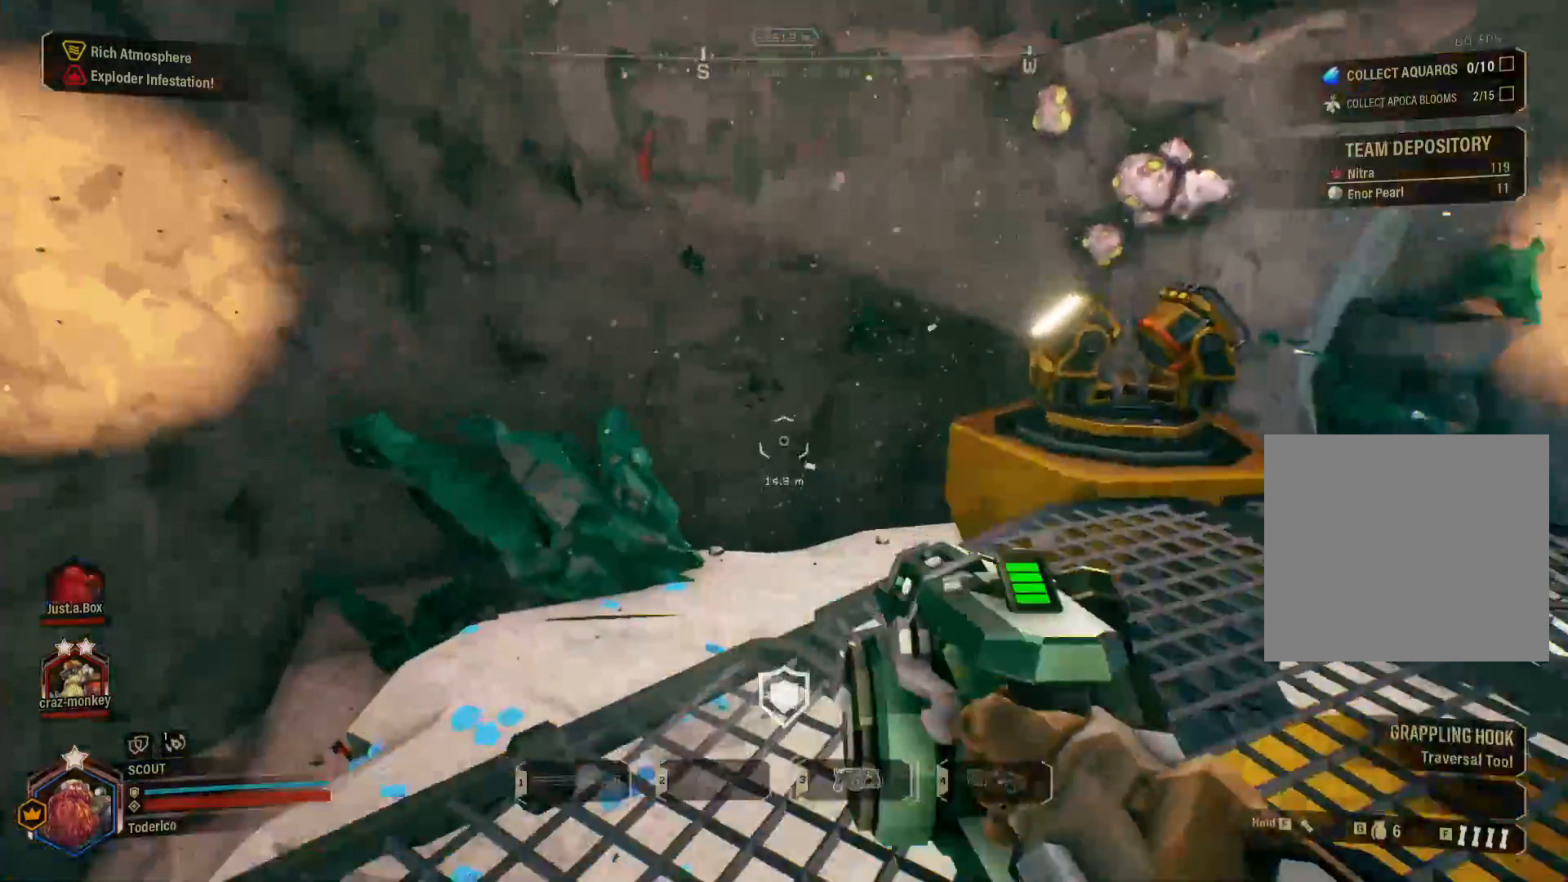
{"keys": ["shift", "w"], "events": [[33, "a", "up"]]}
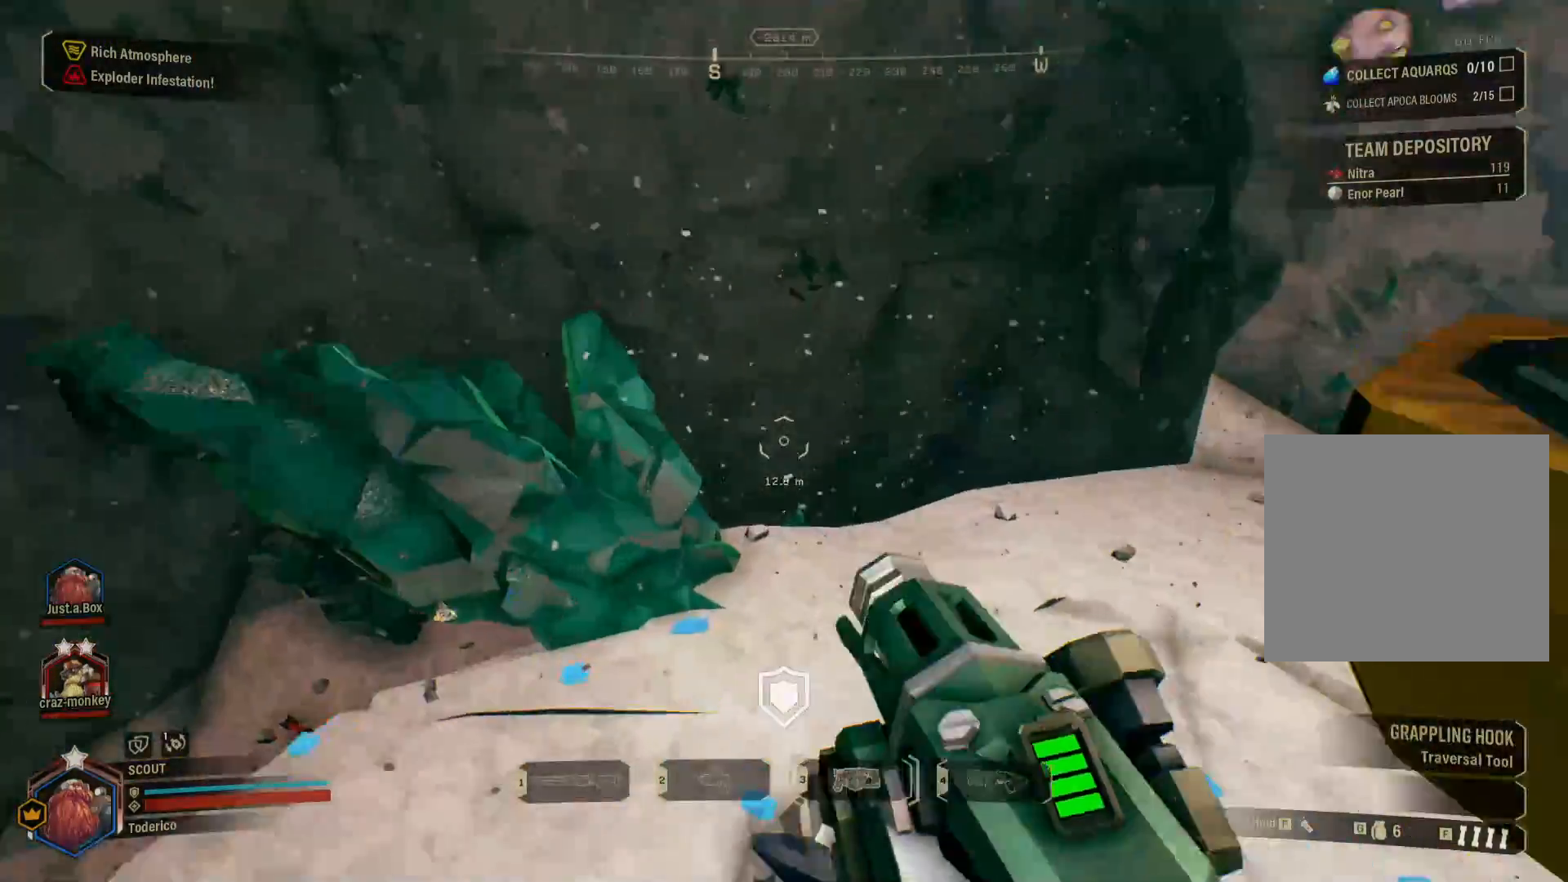
{"keys": ["a", "w"], "events": [[33, "space", "down"], [150, "space", "up"], [416, "a", "down"], [483, "shift", "up"]]}
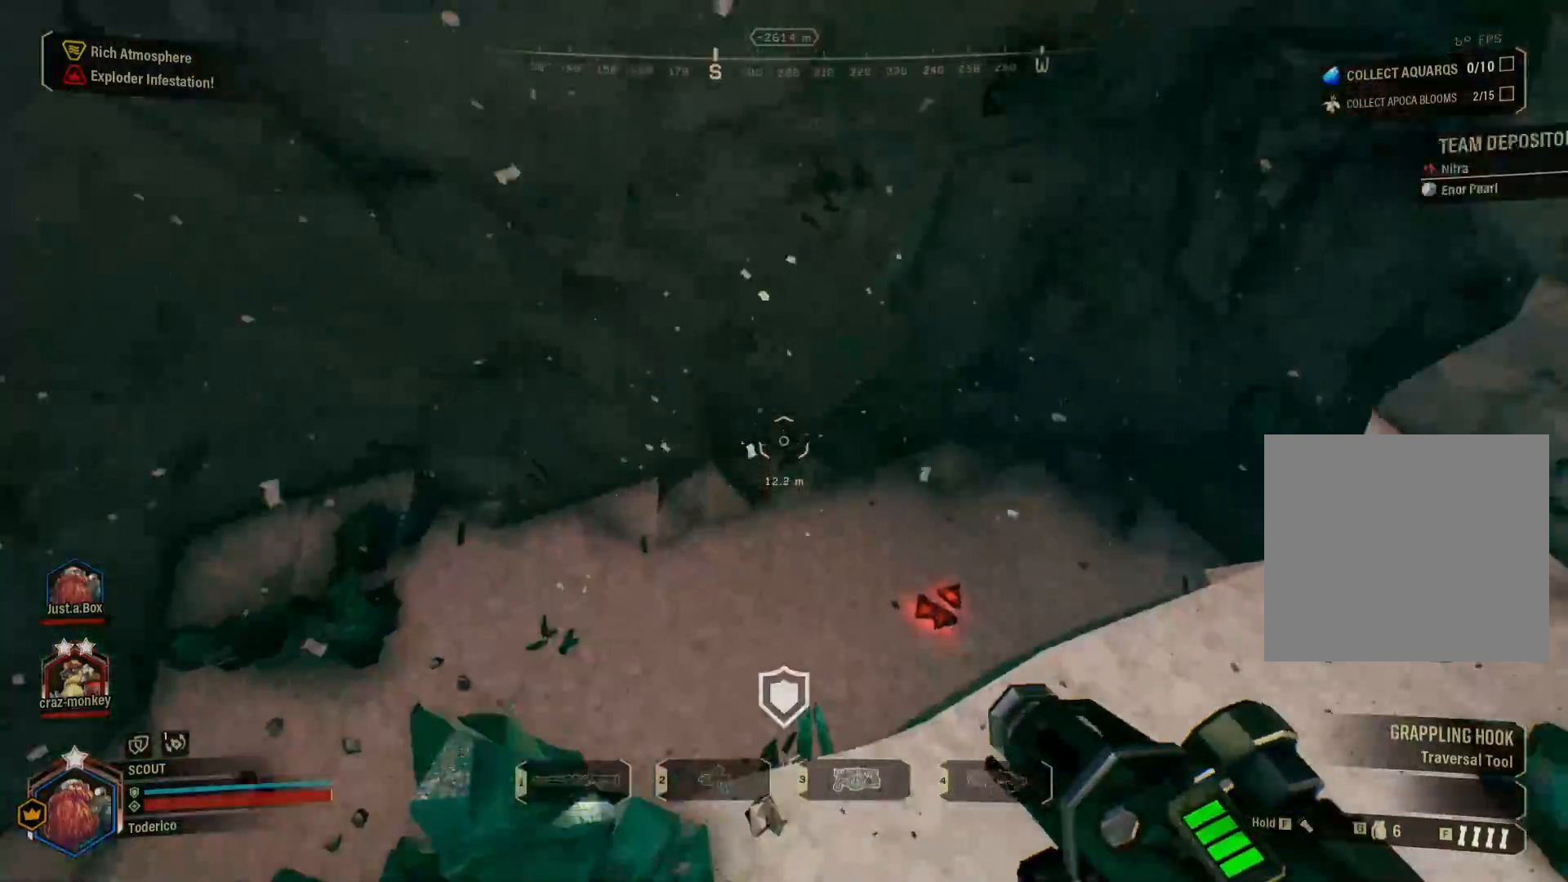
{"keys": [], "events": [[16, "w", "up"], [316, "a", "up"]]}
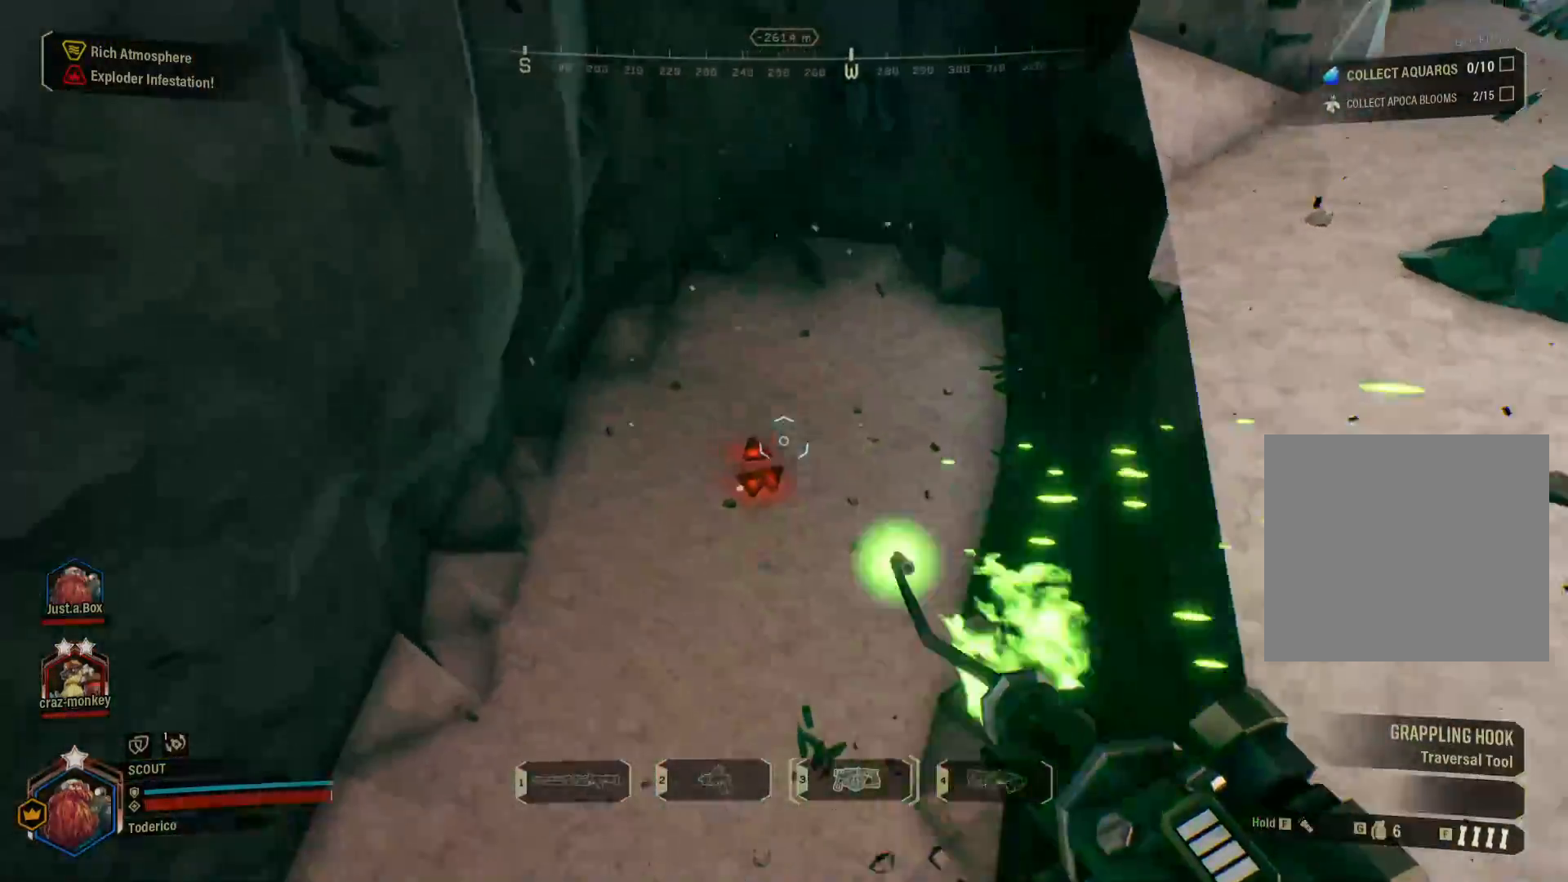
{"keys": ["w"], "events": [[450, "w", "down"]]}
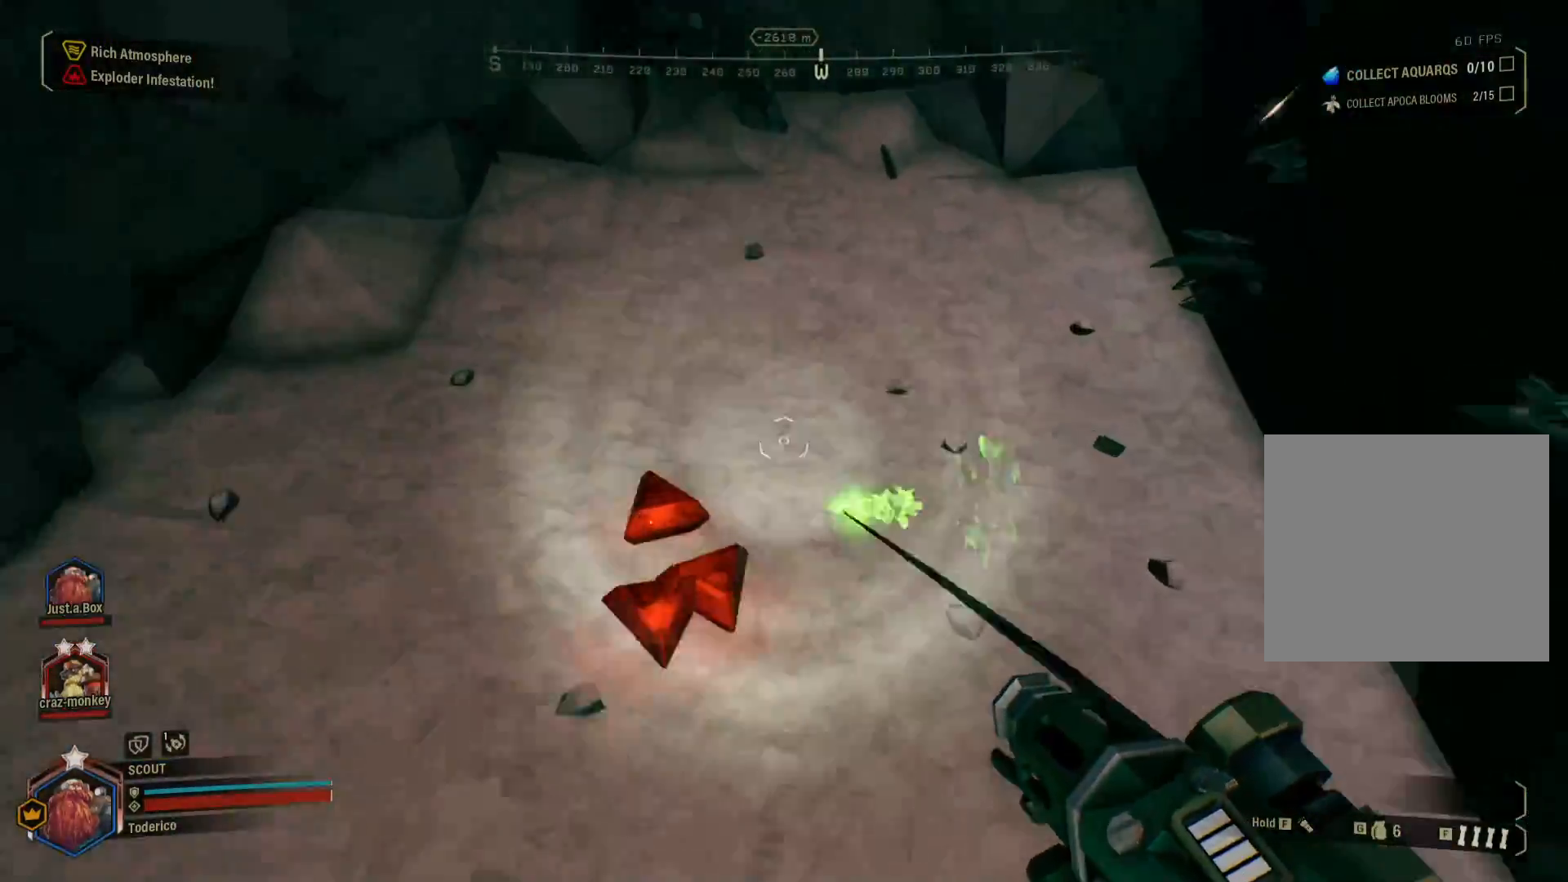
{"keys": ["d", "shift", "w"], "events": [[83, "a", "down"], [83, "w", "up"], [283, "d", "down"], [316, "a", "up"], [466, "shift", "down"], [466, "w", "down"]]}
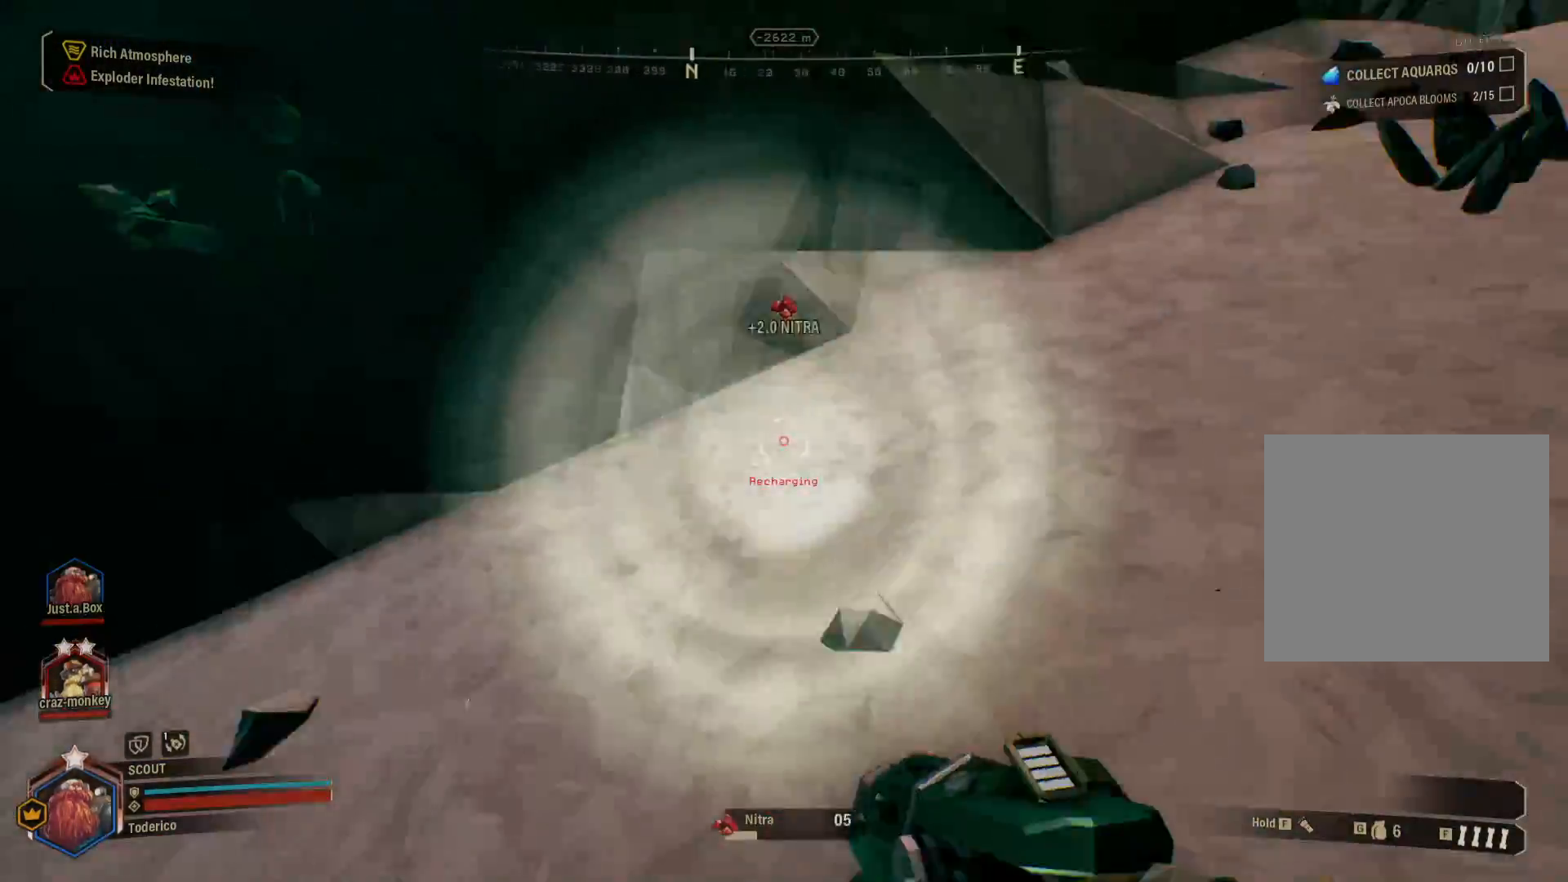
{"keys": ["d", "shift", "w"], "events": []}
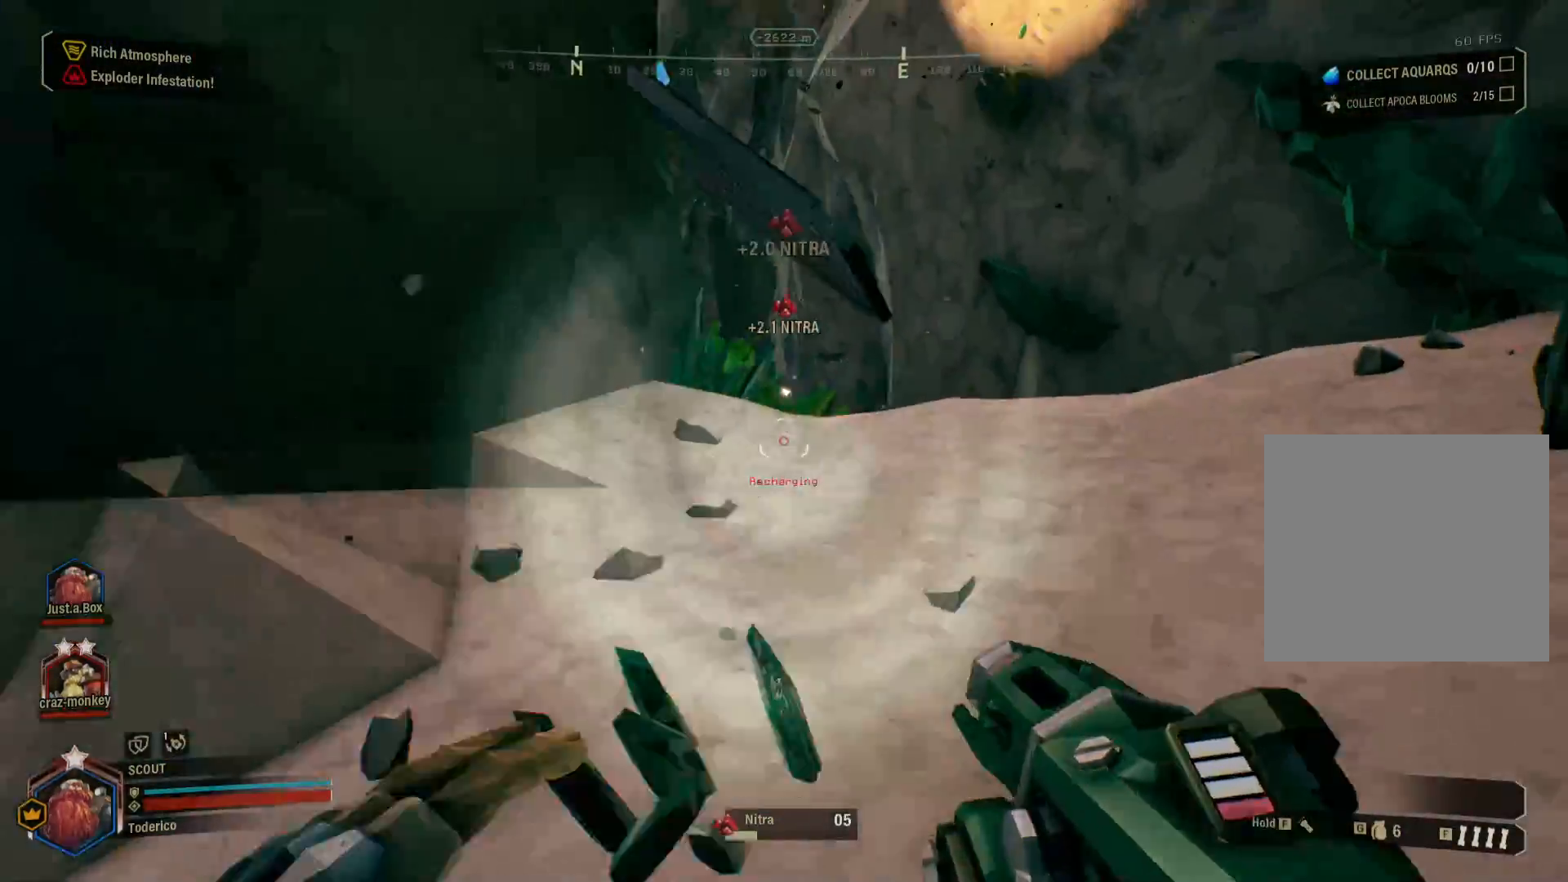
{"keys": ["d", "shift", "w"], "events": []}
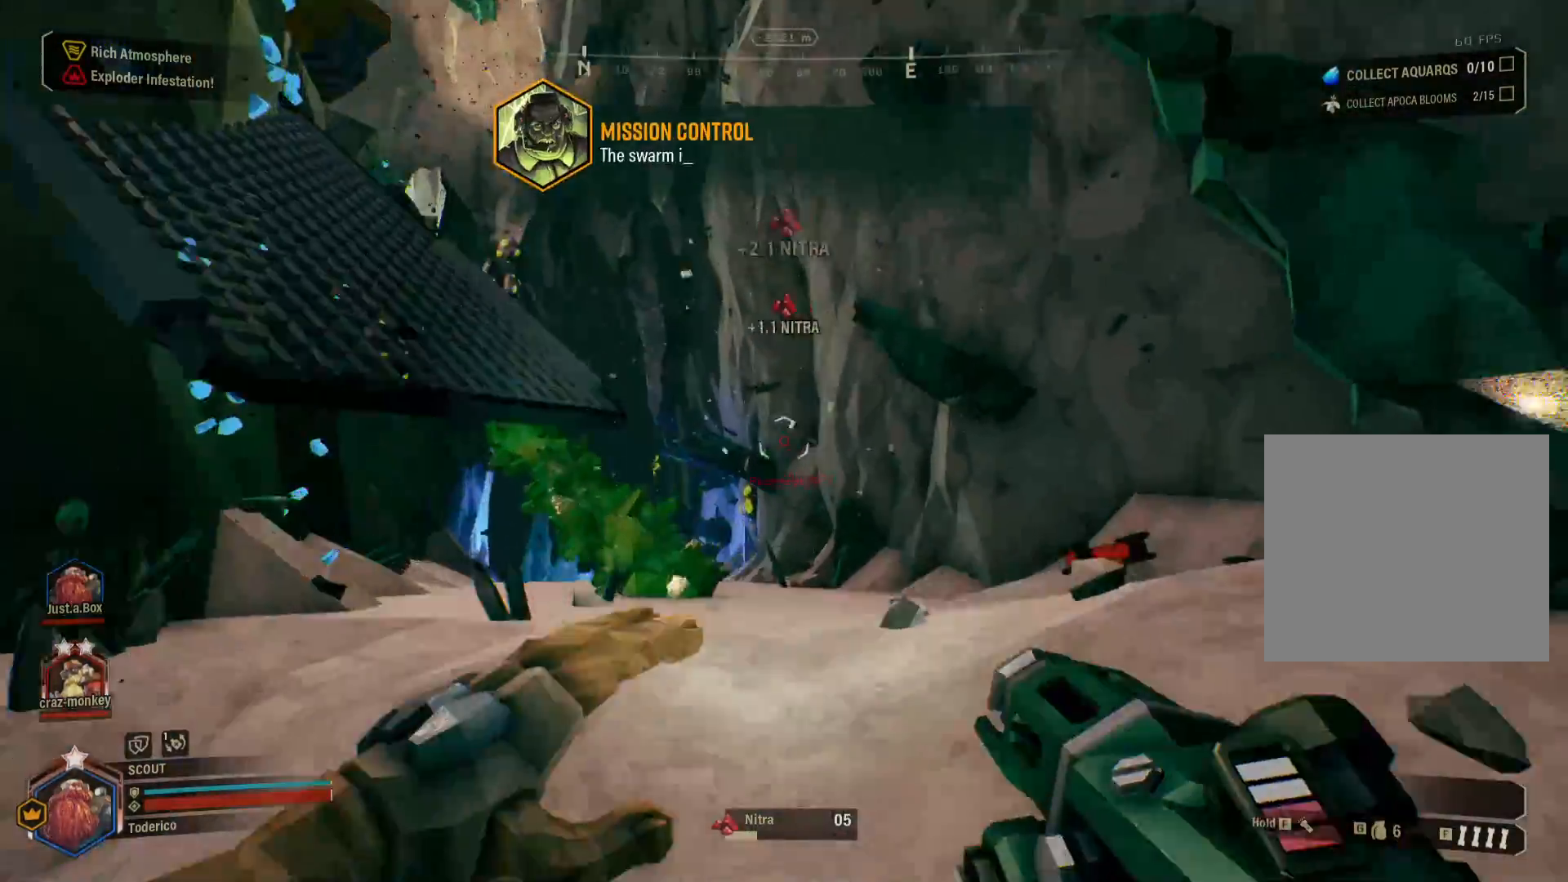
{"keys": ["d", "shift", "w"], "events": [[250, "d", "up"], [483, "d", "down"]]}
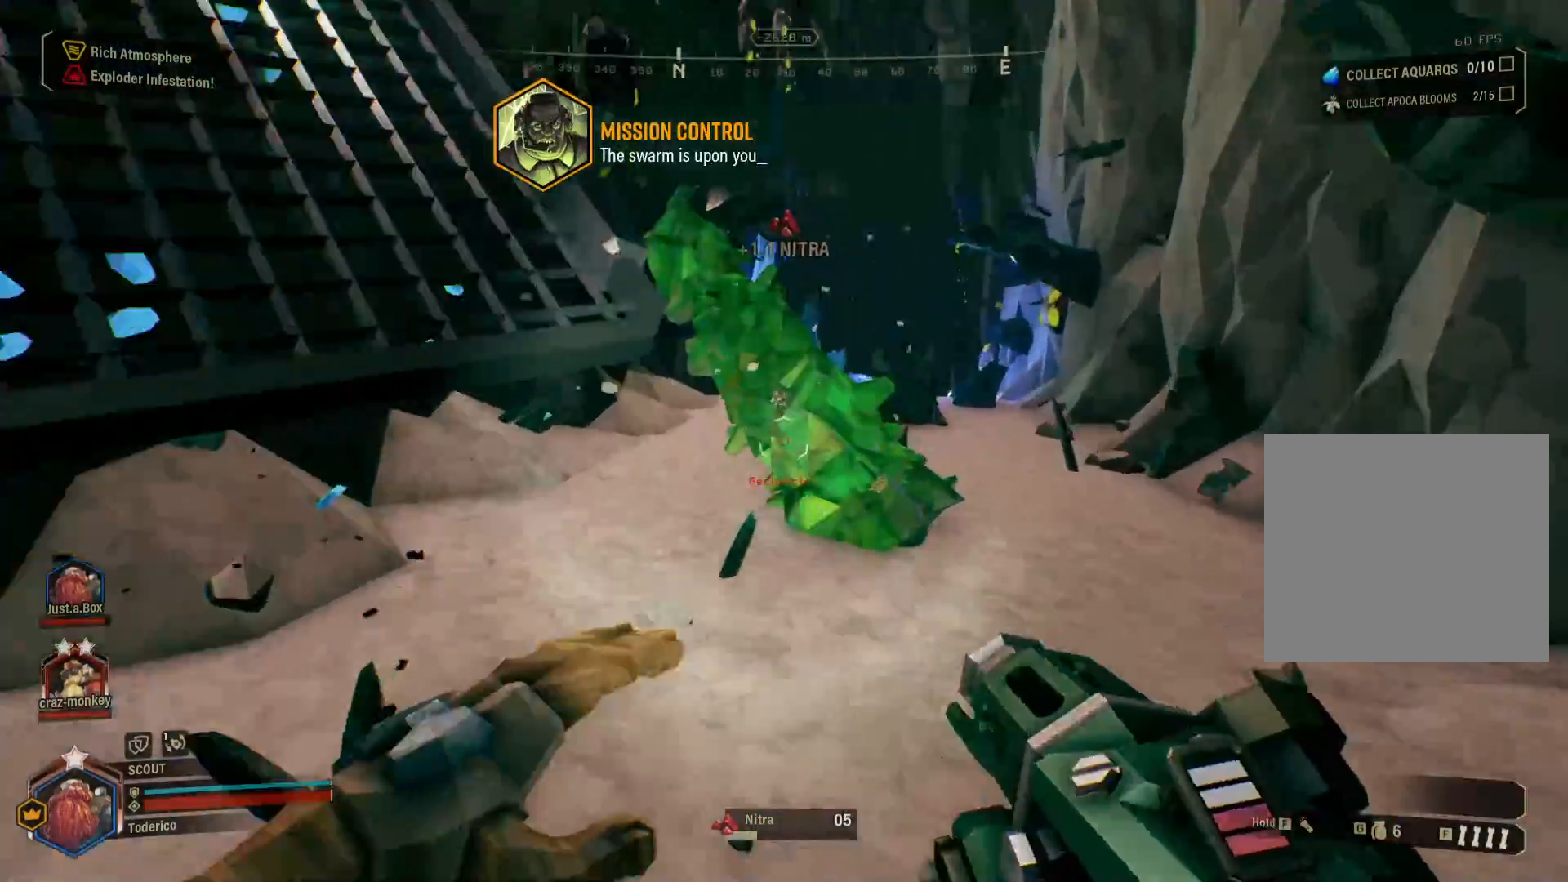
{"keys": ["d", "w"], "events": [[166, "d", "up"], [233, "shift", "up"], [383, "d", "down"]]}
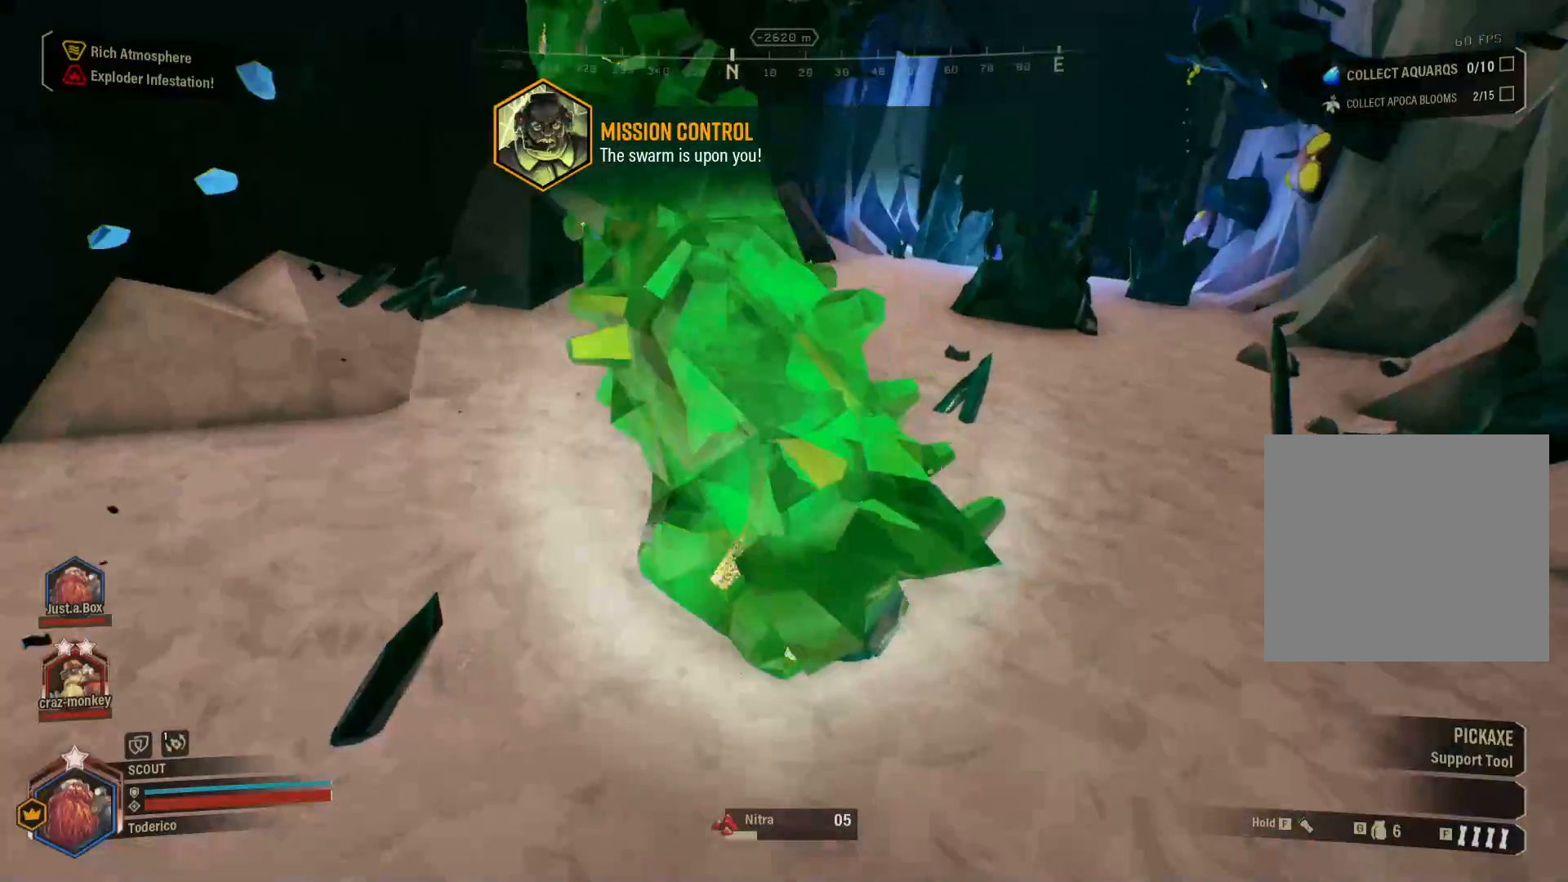
{"keys": [], "events": [[83, "w", "up"], [133, "d", "up"]]}
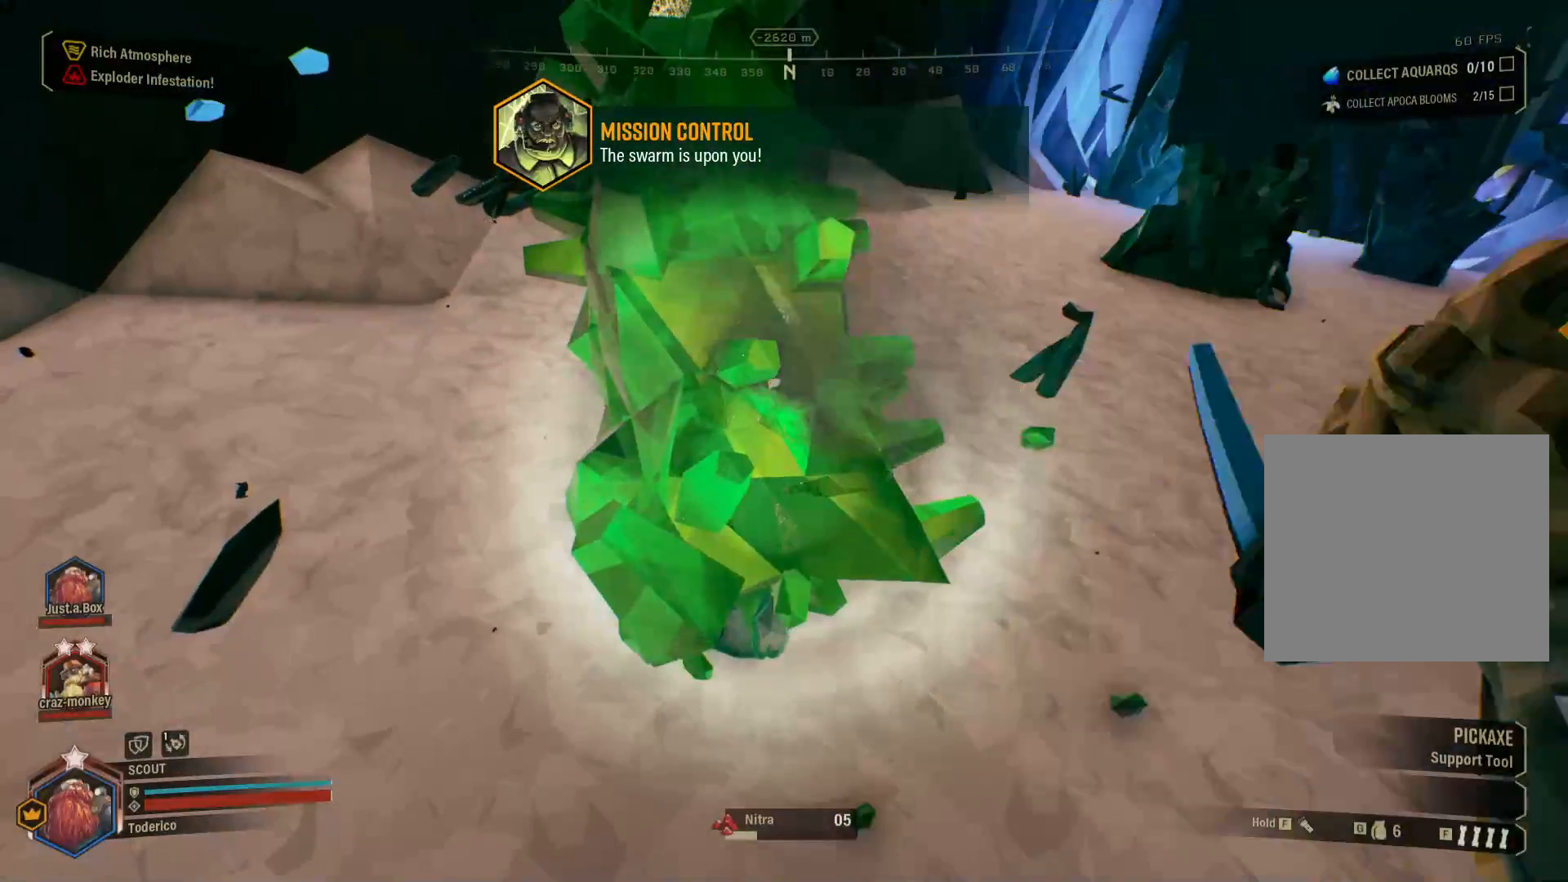
{"keys": [], "events": []}
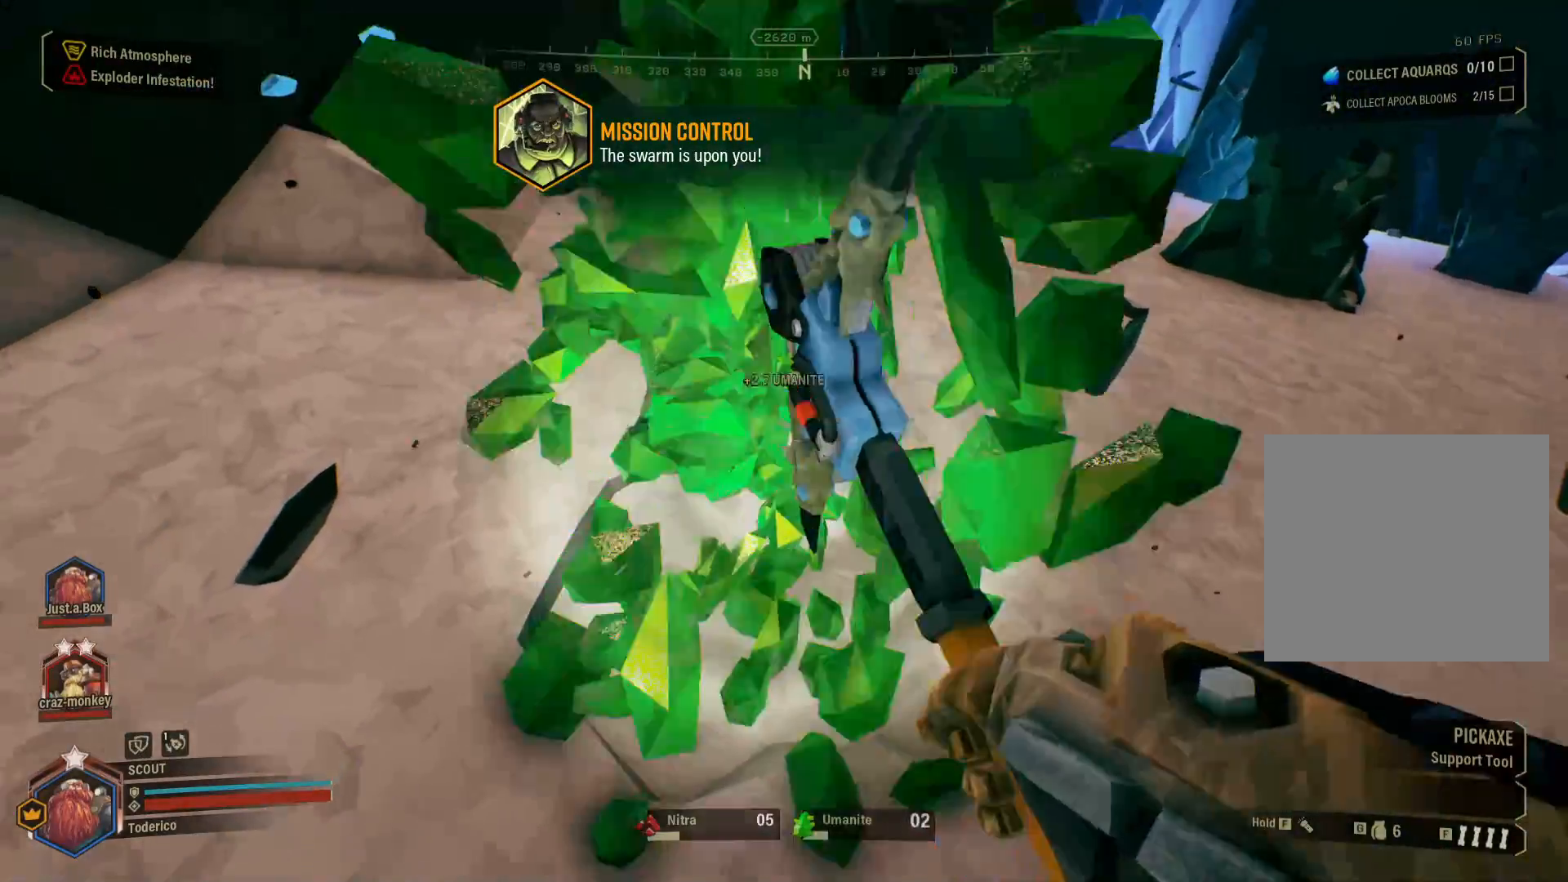
{"keys": [], "events": [[250, "w", "down"], [400, "w", "up"]]}
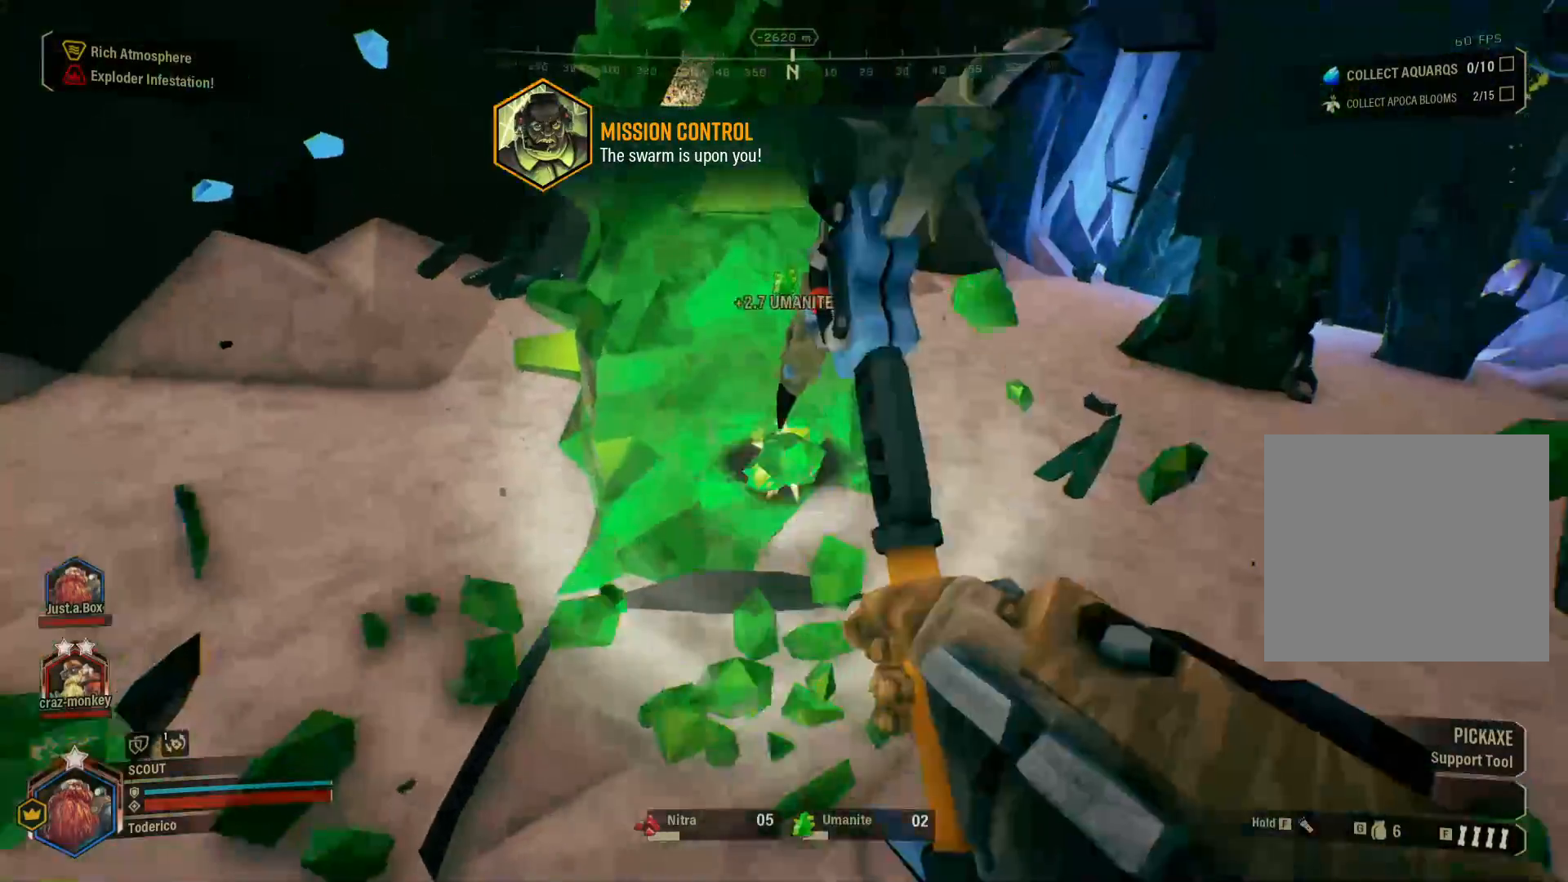
{"keys": [], "events": []}
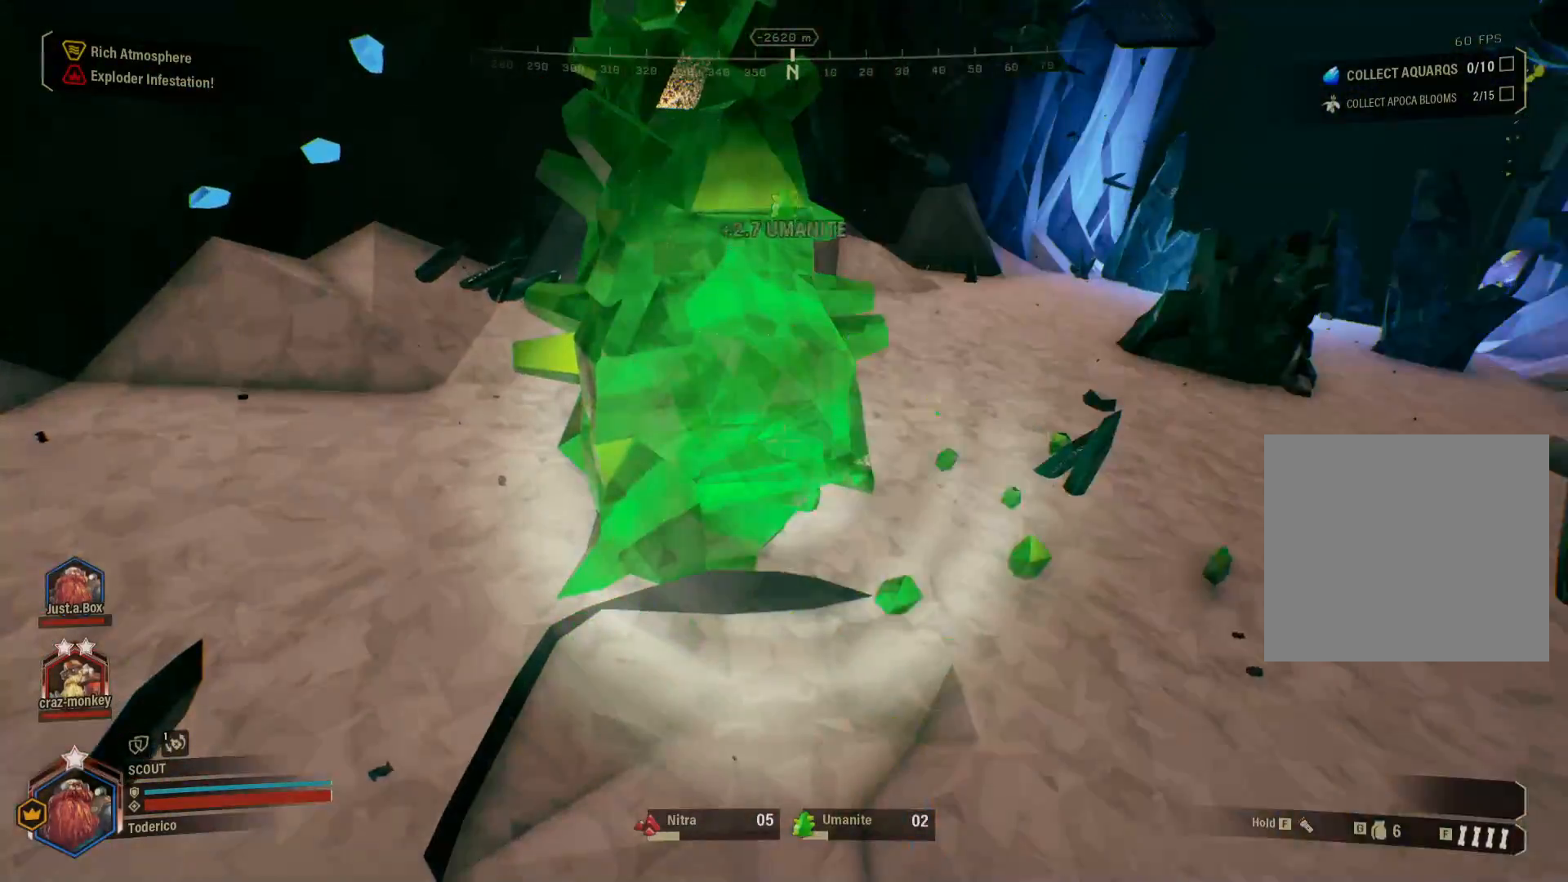
{"keys": ["w"], "events": [[433, "w", "down"]]}
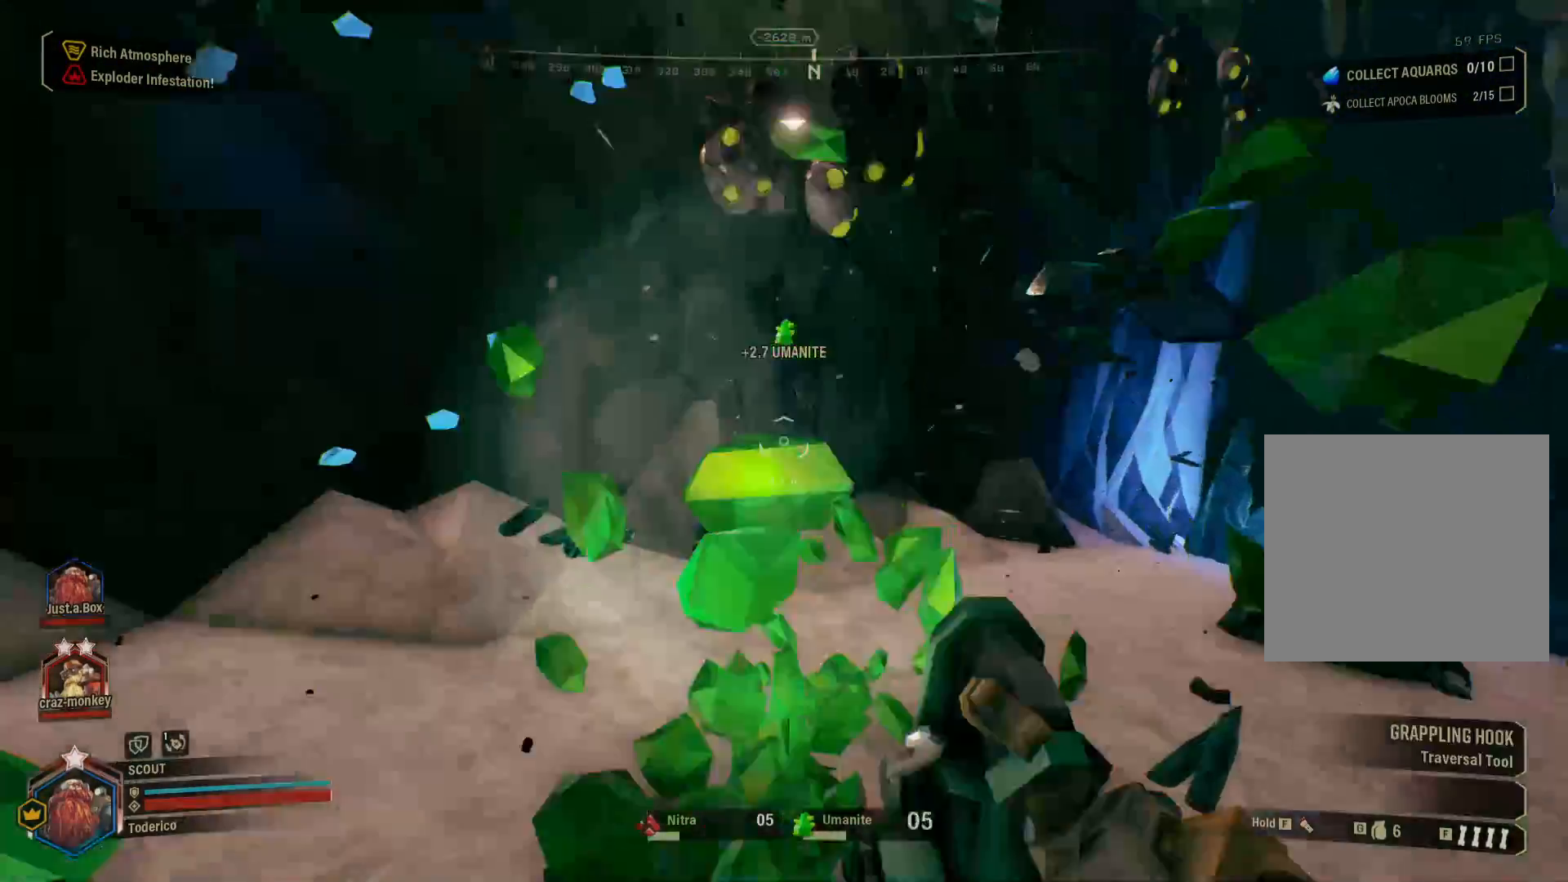
{"keys": ["d", "w"], "events": [[50, "d", "down"]]}
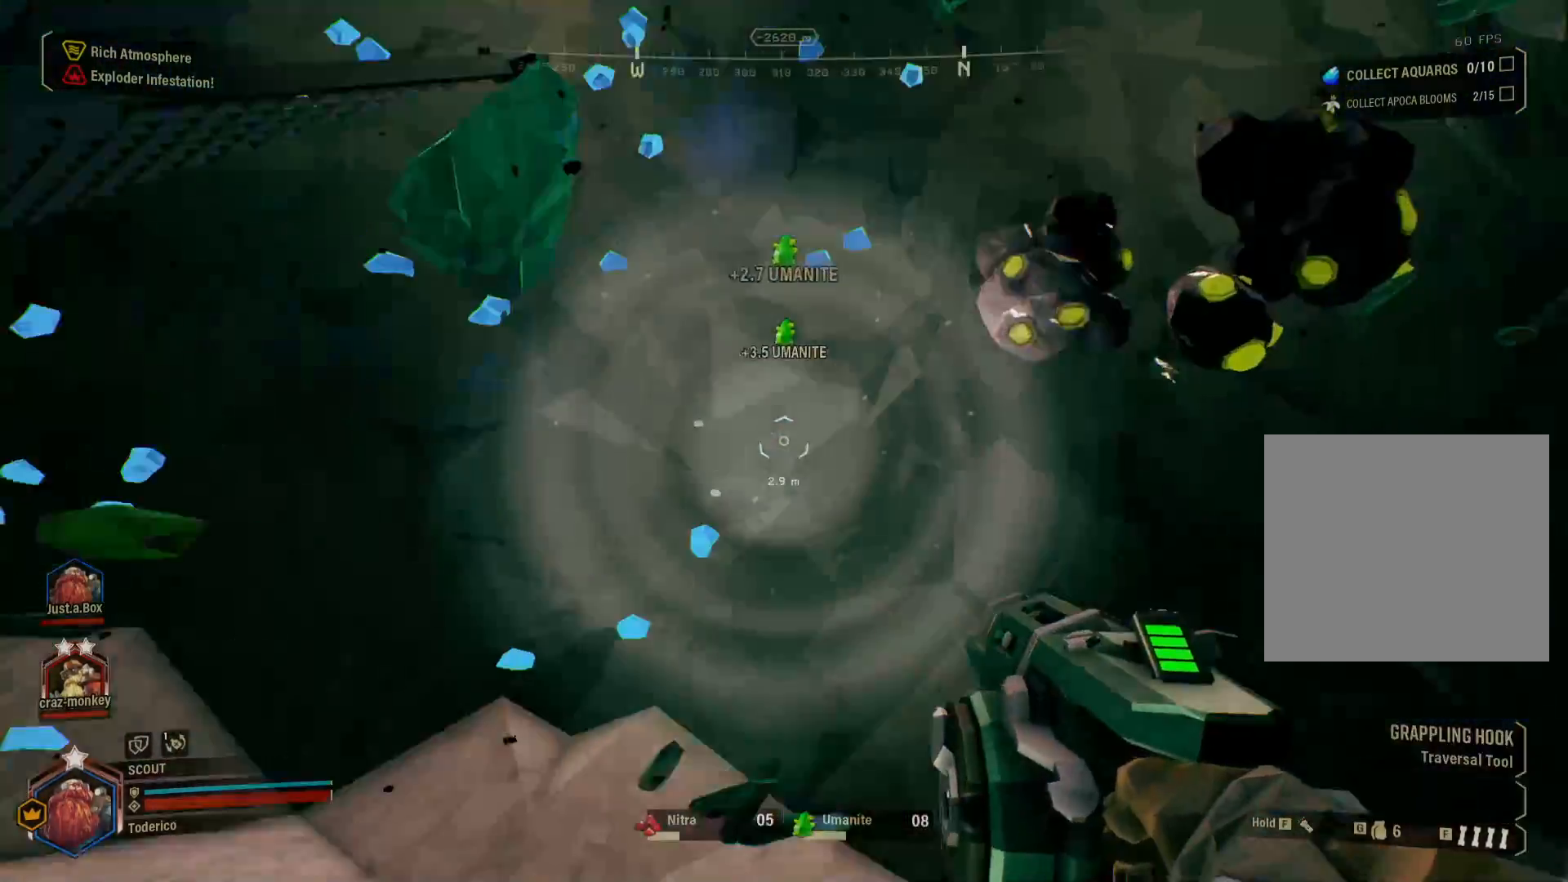
{"keys": ["w"], "events": [[116, "d", "up"], [183, "a", "down"], [483, "a", "up"]]}
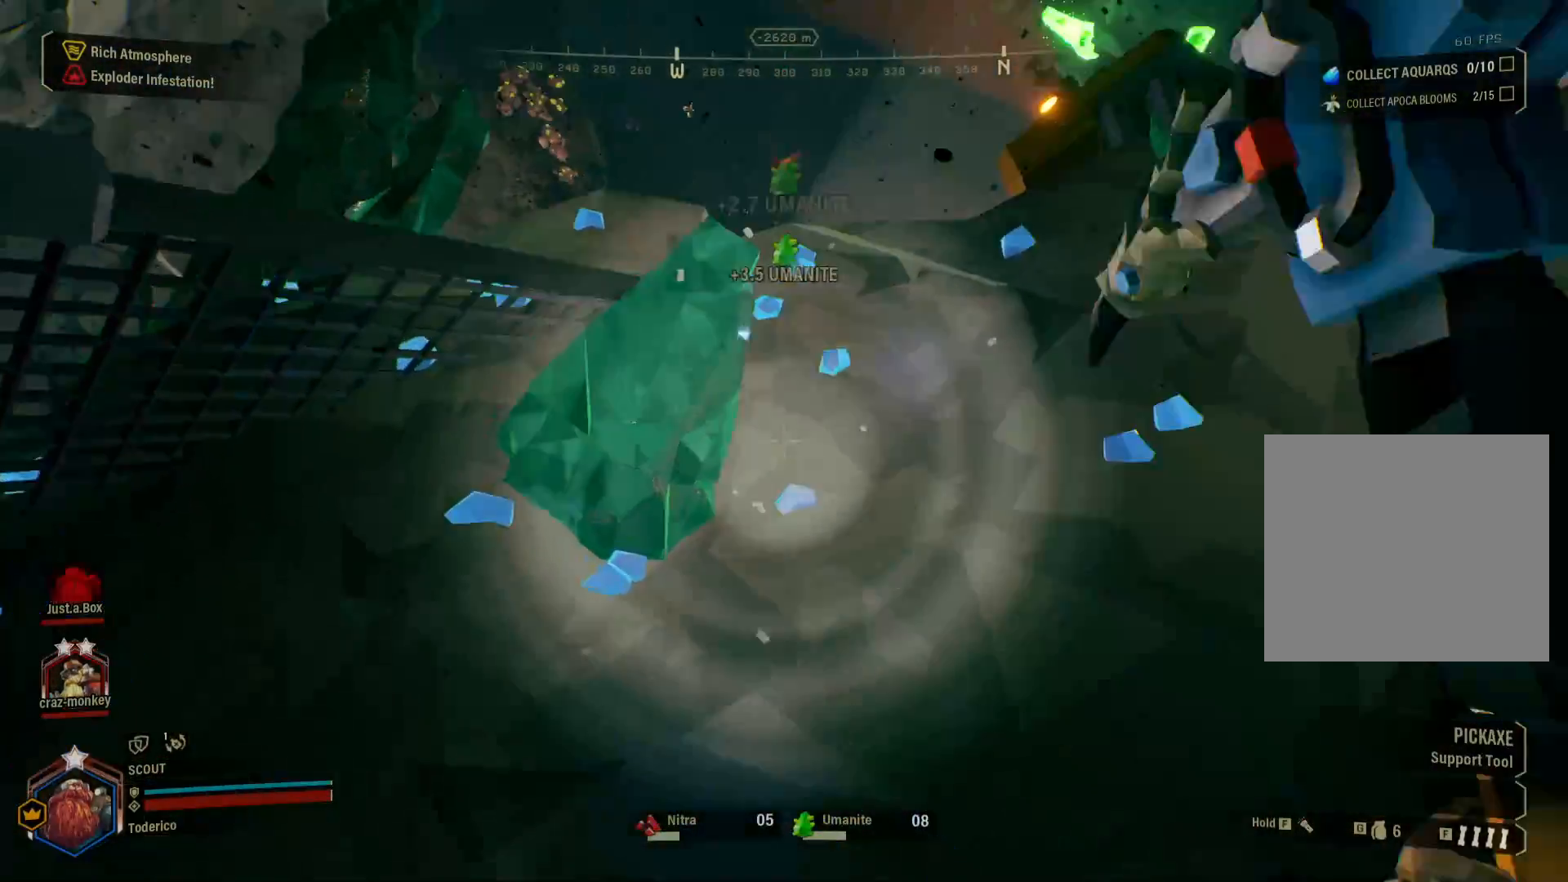
{"keys": [], "events": [[33, "w", "up"], [183, "d", "down"], [300, "d", "up"]]}